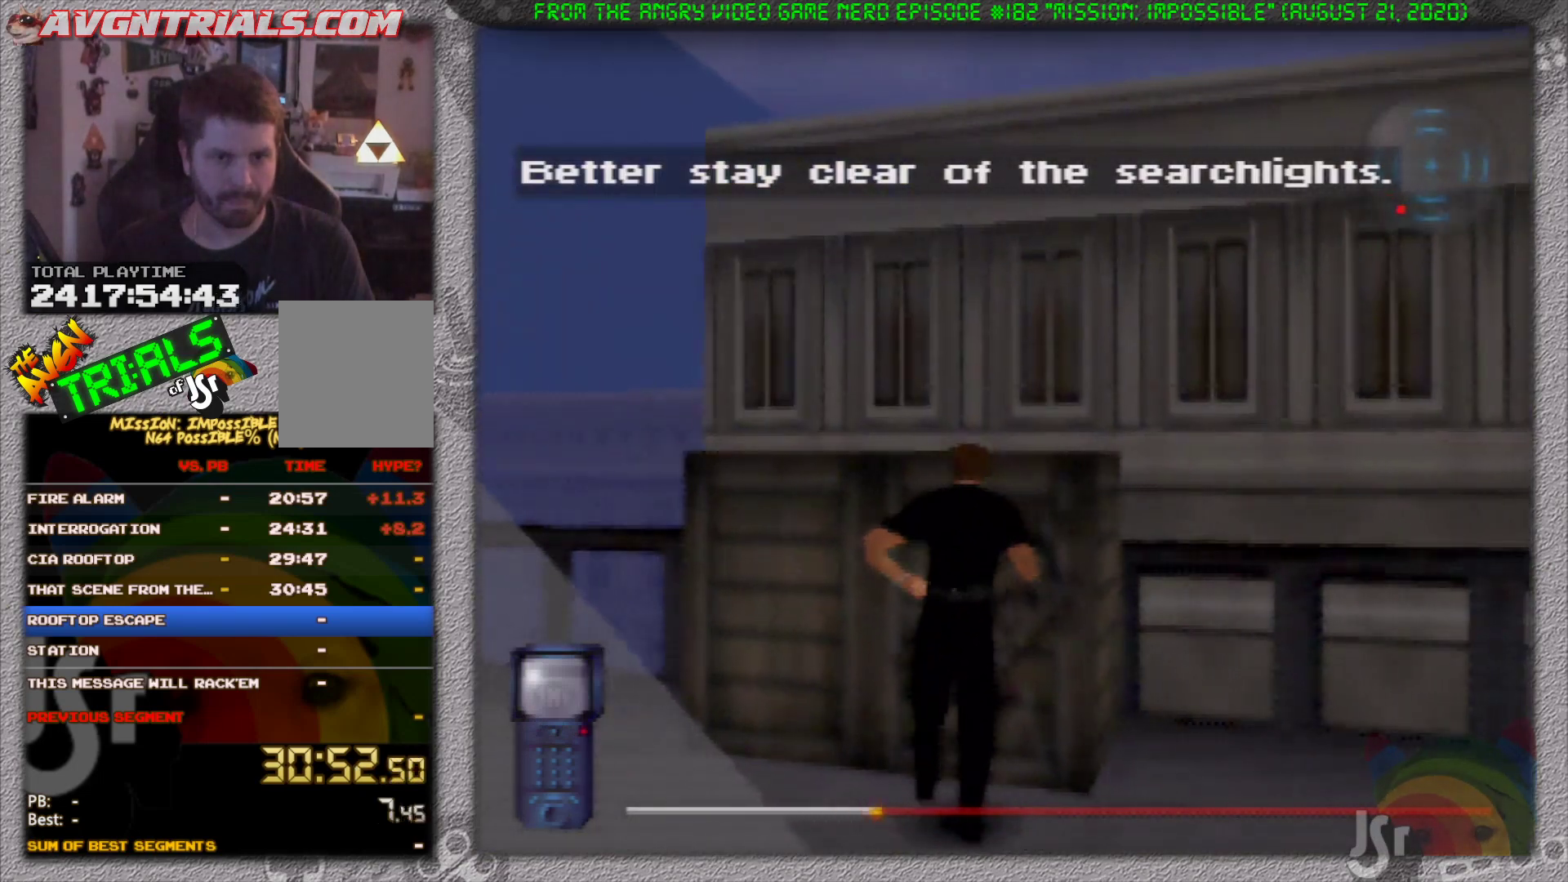
Gameplay with a controller (Nintendo layout); each line is a JSON object with the inputs held at the frame after it. "events" lists button and stick changes between this image and that frame as [ms after this image, input, new state], when the widget could be followed in between. Not read: L3 R3 Z.
{"buttons": ["A"], "left_stick": "up-right", "events": [[83, "A", "up"], [133, "left_stick", "up"], [300, "left_stick", "center"], [400, "left_stick", "up"], [417, "A", "down"], [450, "left_stick", "up-right"]]}
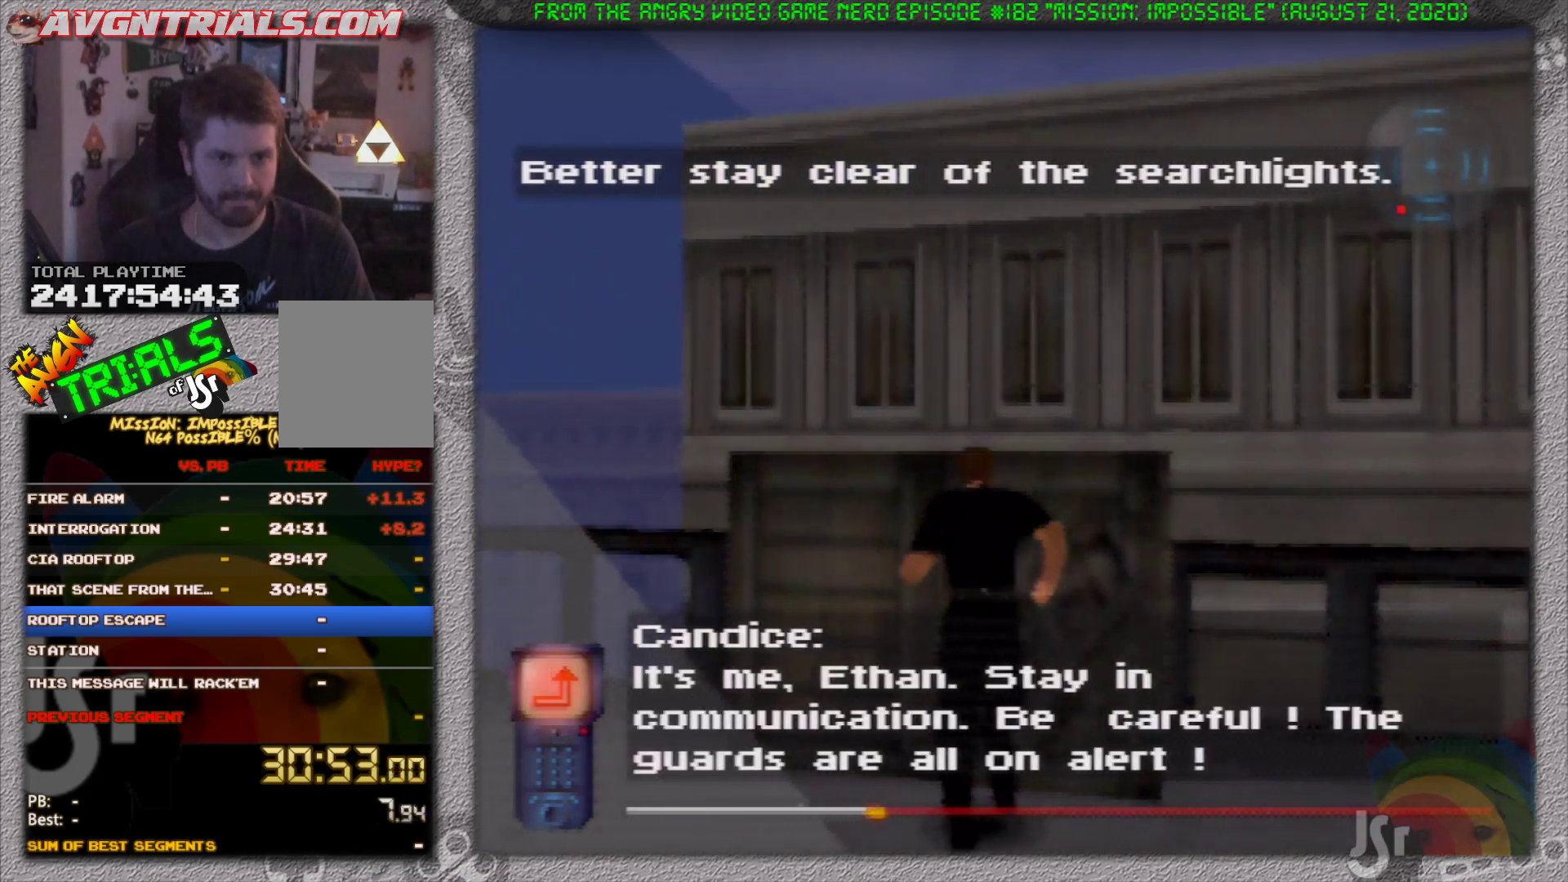
{"buttons": [], "left_stick": "up", "events": [[33, "A", "up"], [67, "left_stick", "up"], [117, "A", "down"], [200, "A", "up"]]}
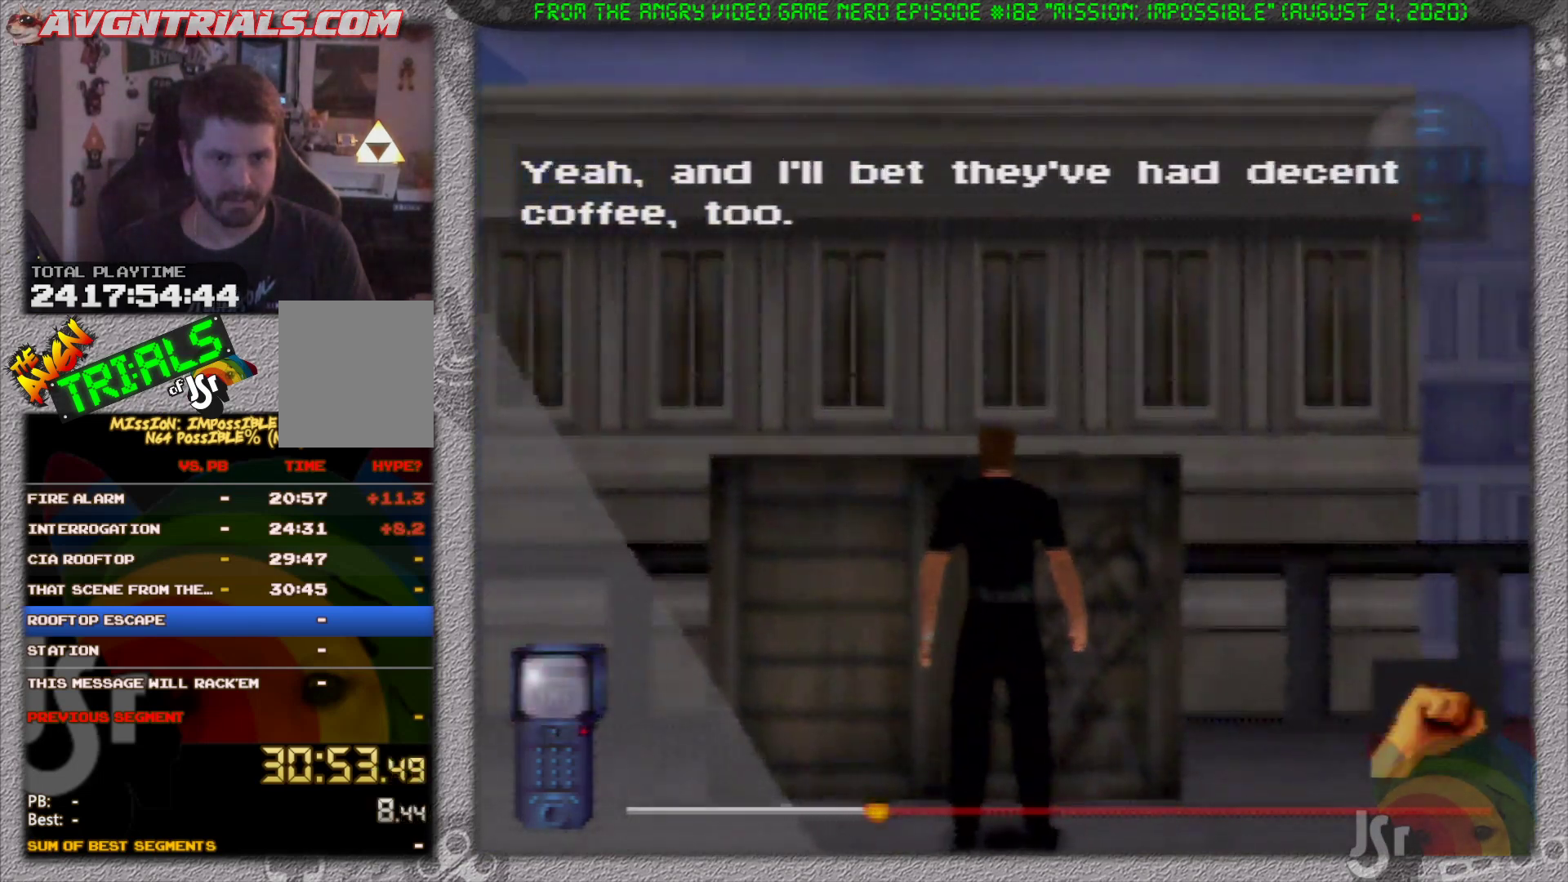
{"buttons": [], "left_stick": "center", "events": [[417, "left_stick", "center"]]}
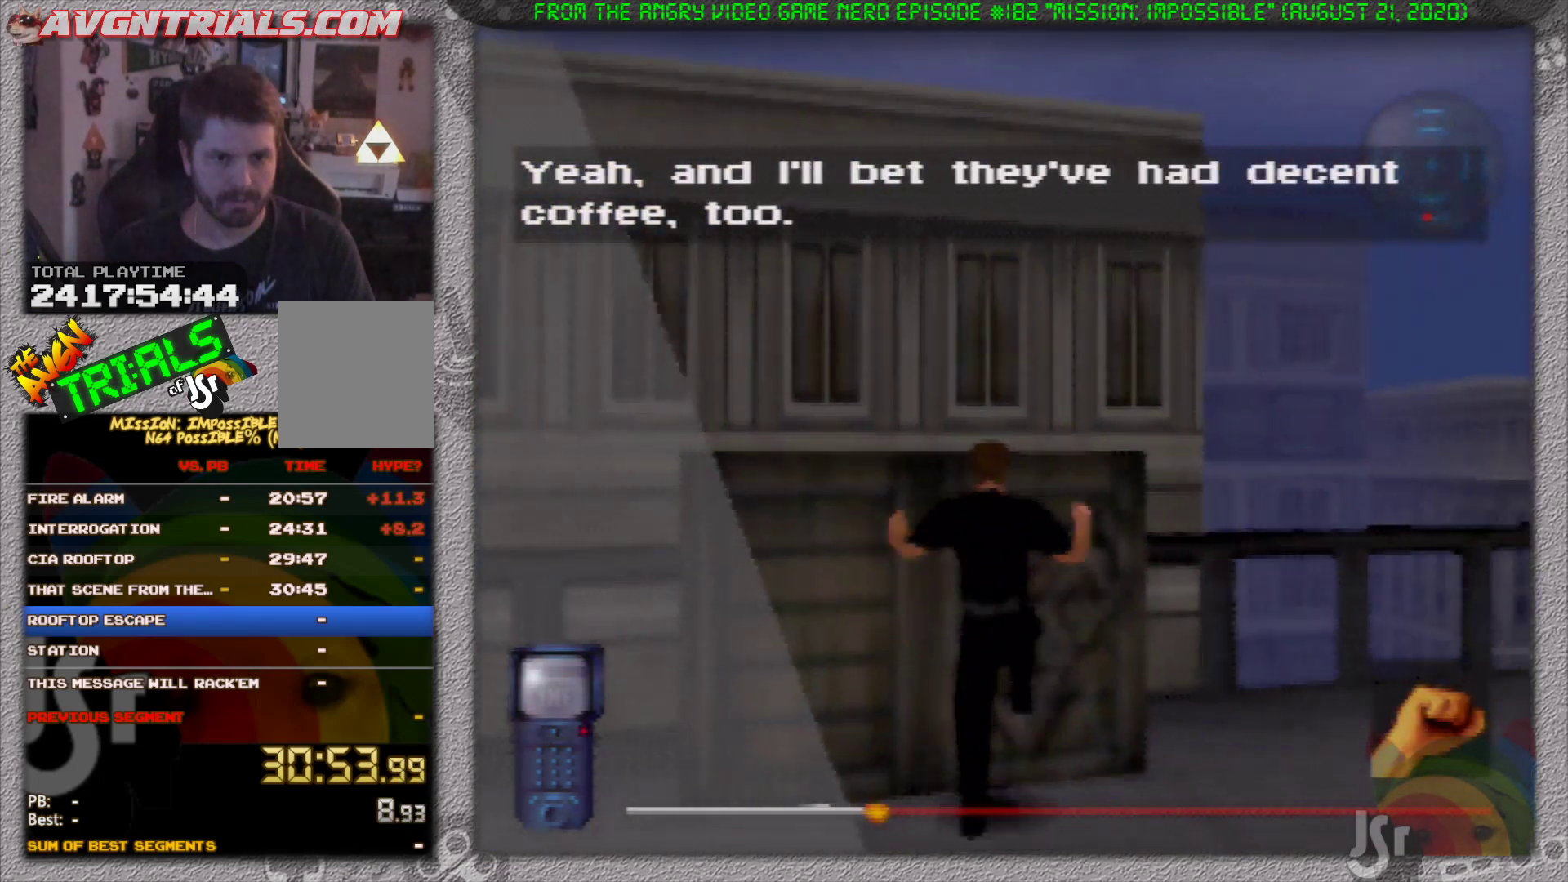
{"buttons": [], "left_stick": "center", "events": []}
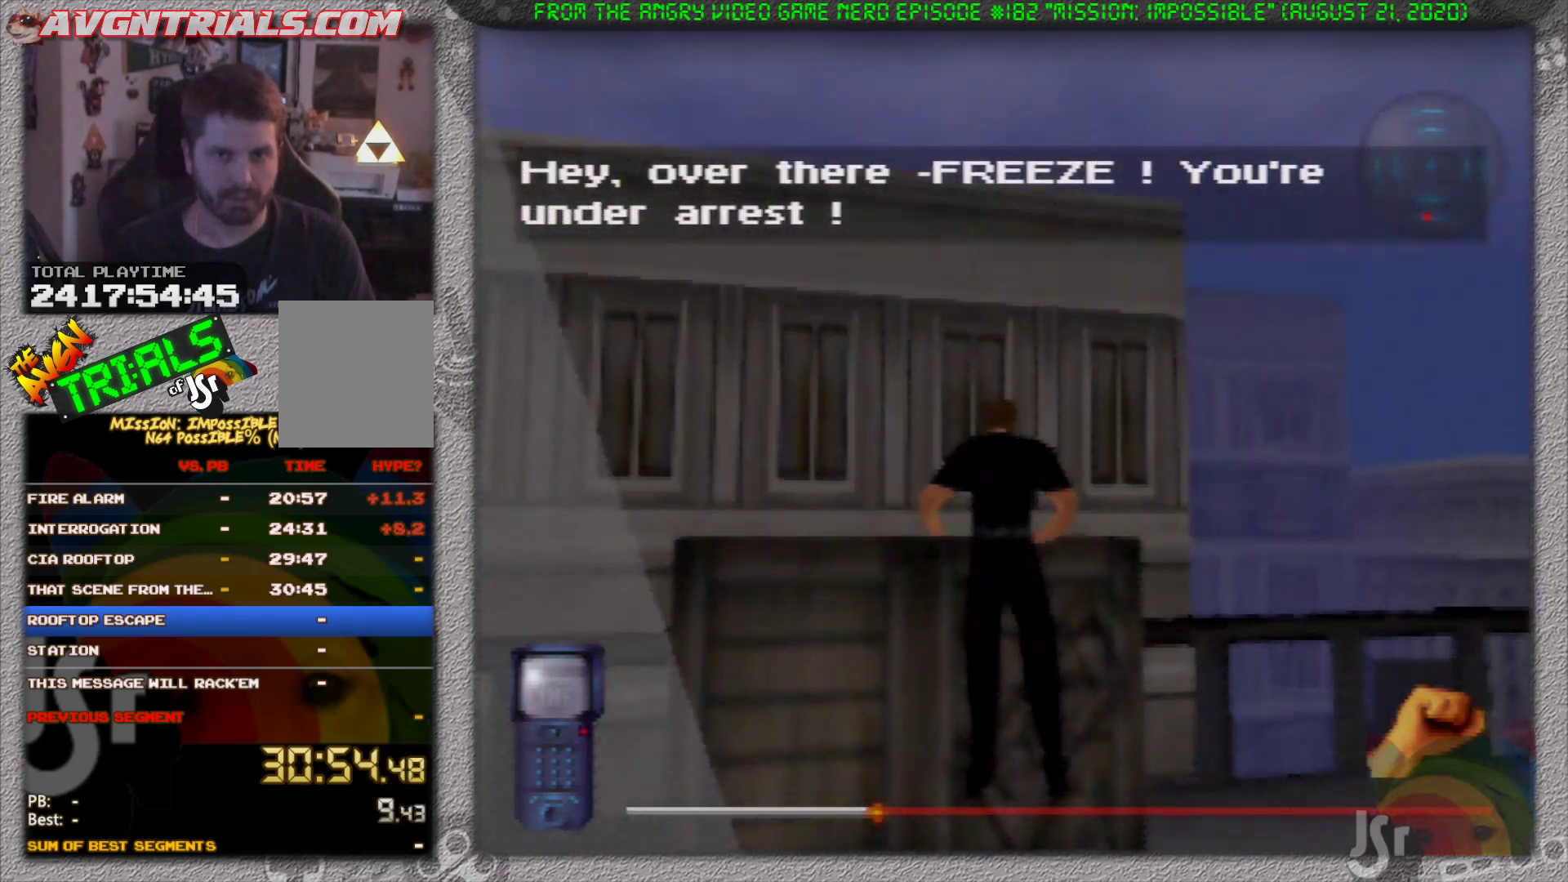
{"buttons": [], "left_stick": "center", "events": []}
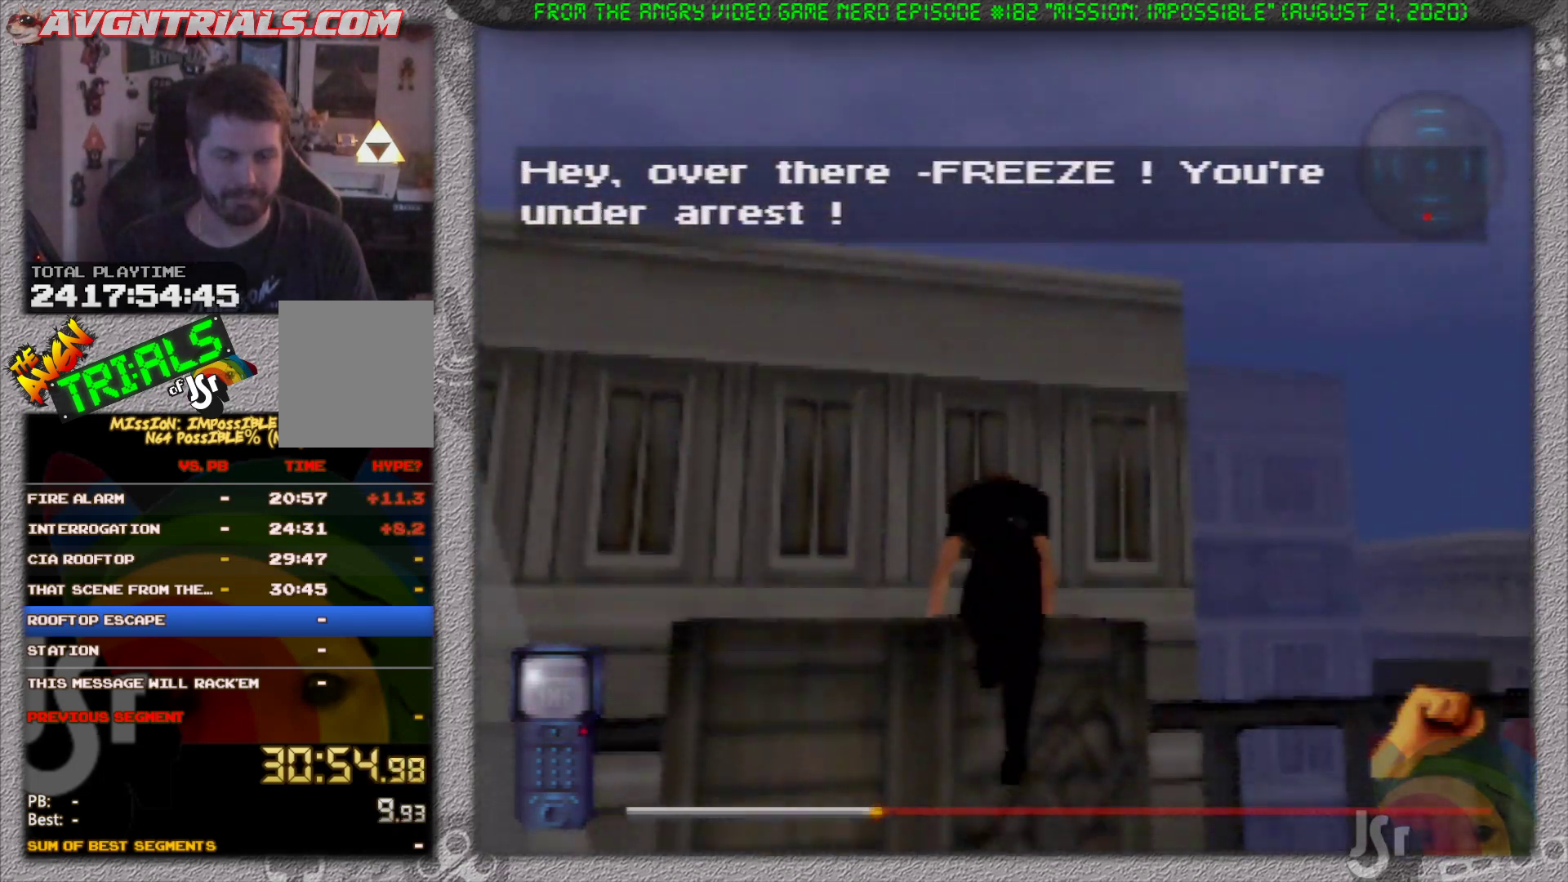
{"buttons": [], "left_stick": "center", "events": []}
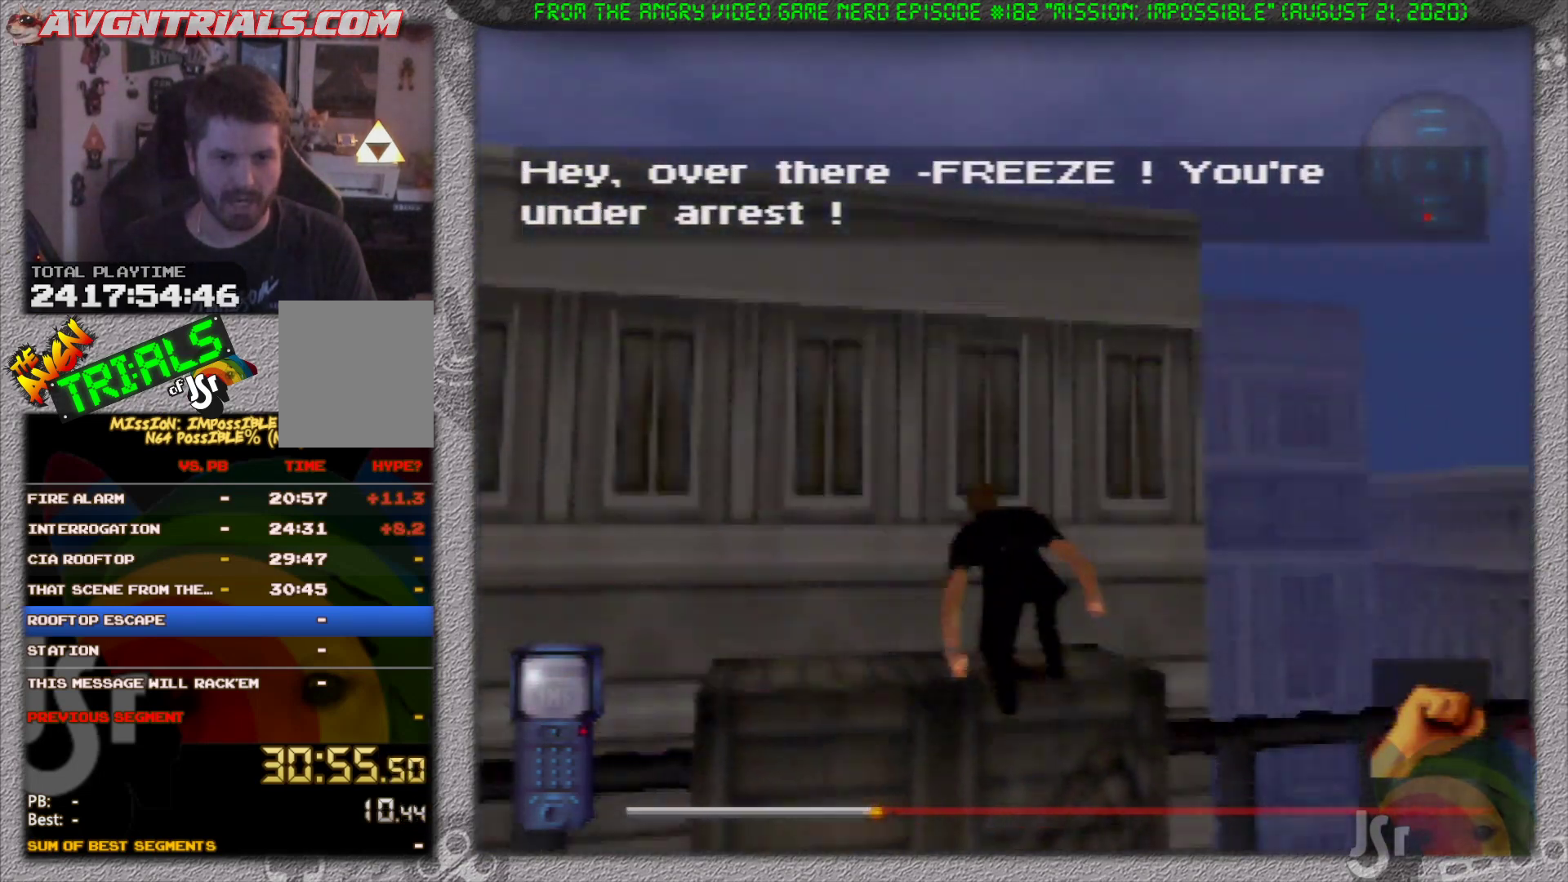
{"buttons": [], "left_stick": "center", "events": []}
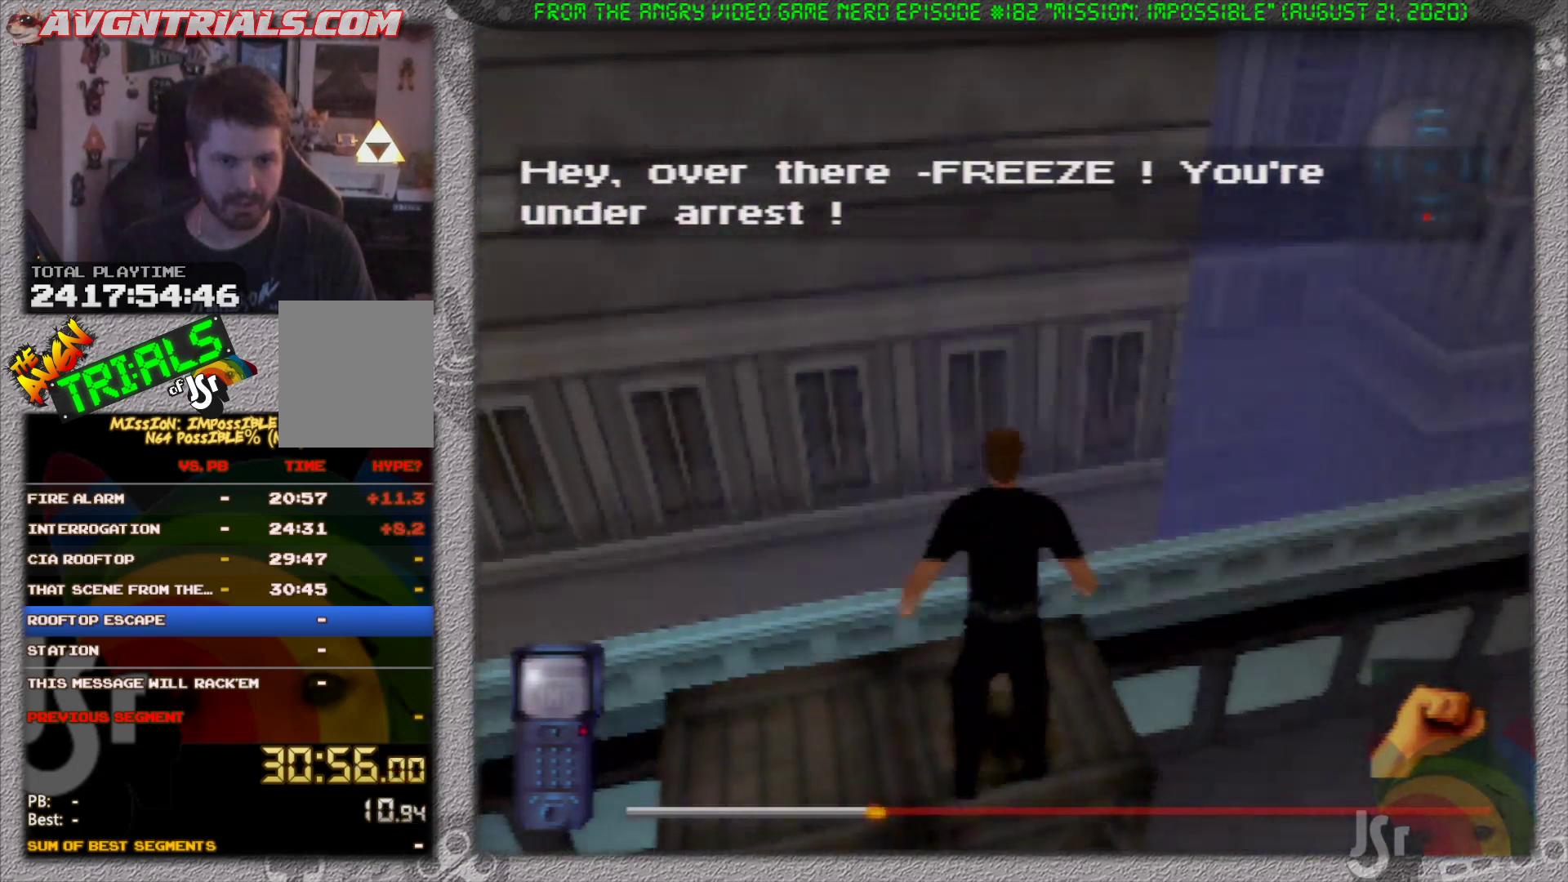
{"buttons": ["A"], "left_stick": "up", "events": [[167, "A", "down"], [450, "left_stick", "up"]]}
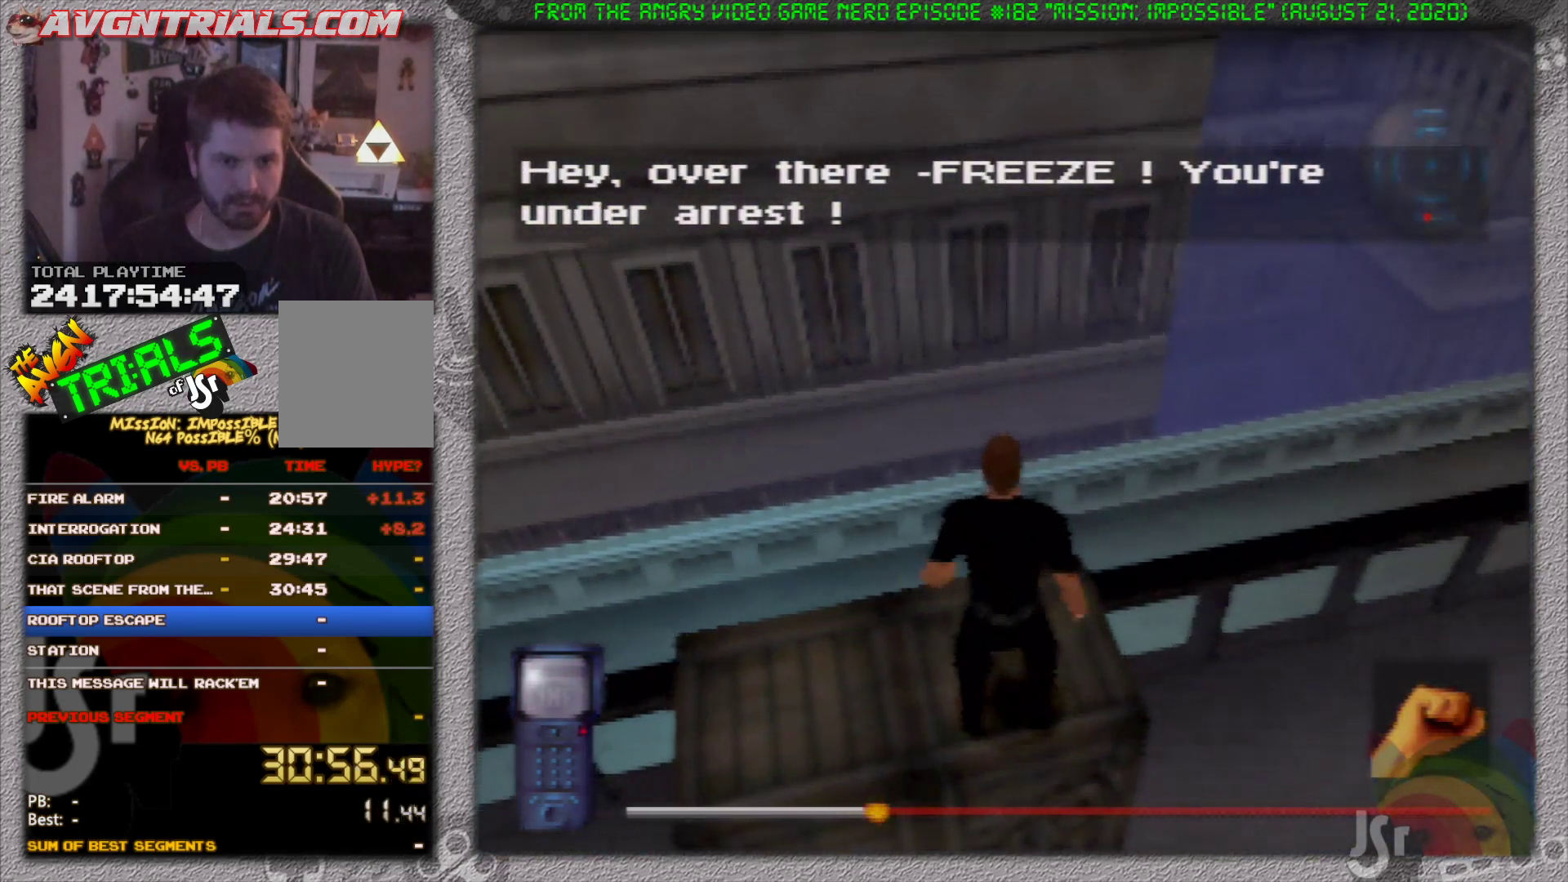
{"buttons": [], "left_stick": "up-right", "events": [[417, "A", "up"], [483, "left_stick", "up-right"]]}
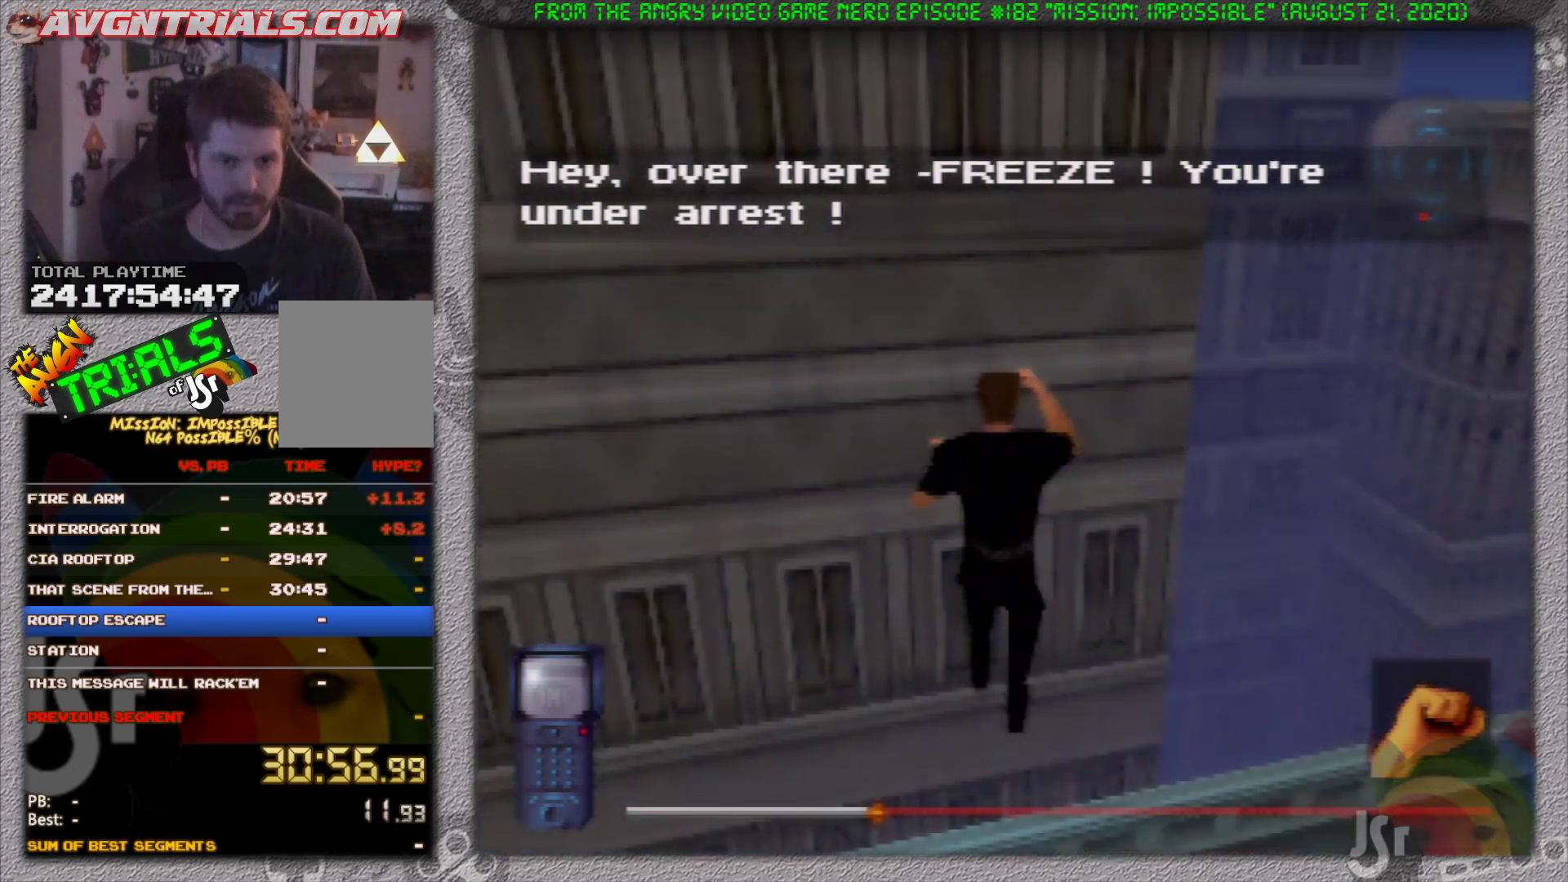
{"buttons": [], "left_stick": "center", "events": [[250, "left_stick", "right"], [433, "left_stick", "center"]]}
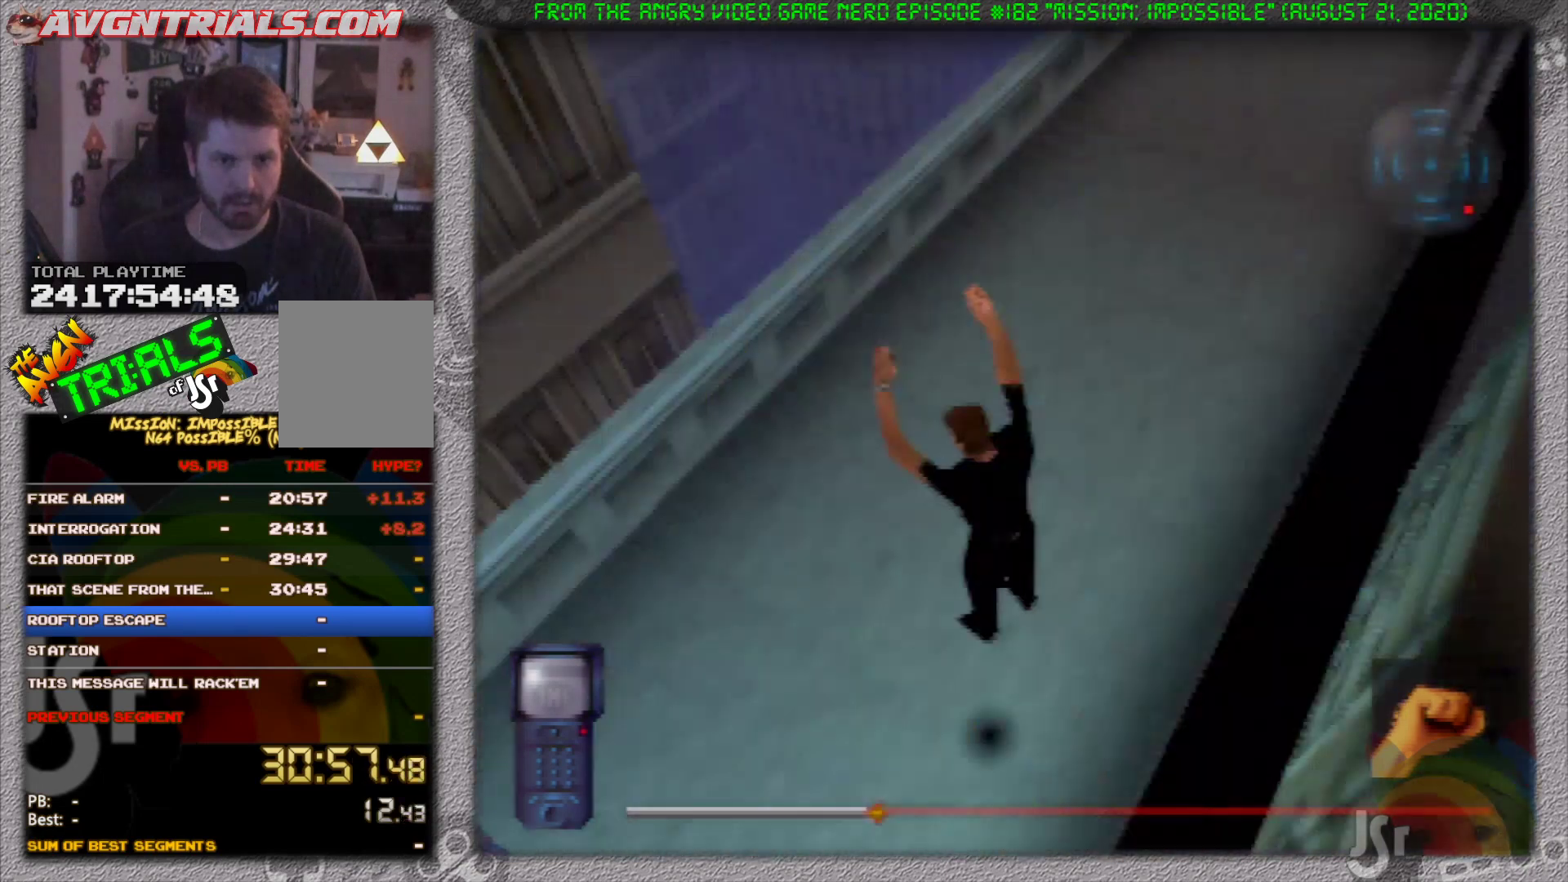
{"buttons": [], "left_stick": "center", "events": []}
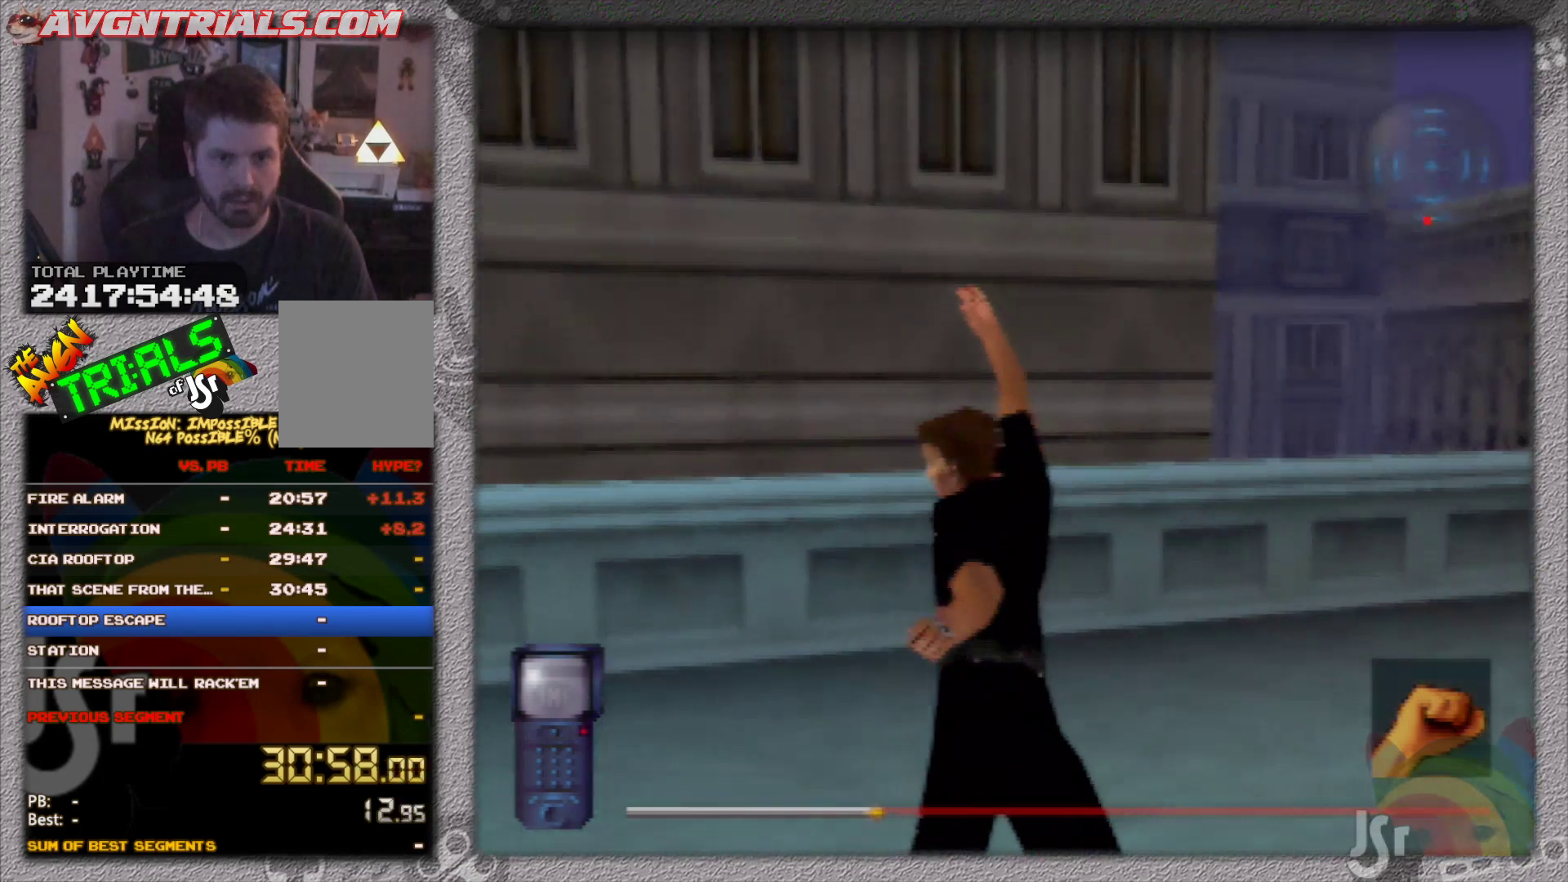
{"buttons": [], "left_stick": "center", "events": []}
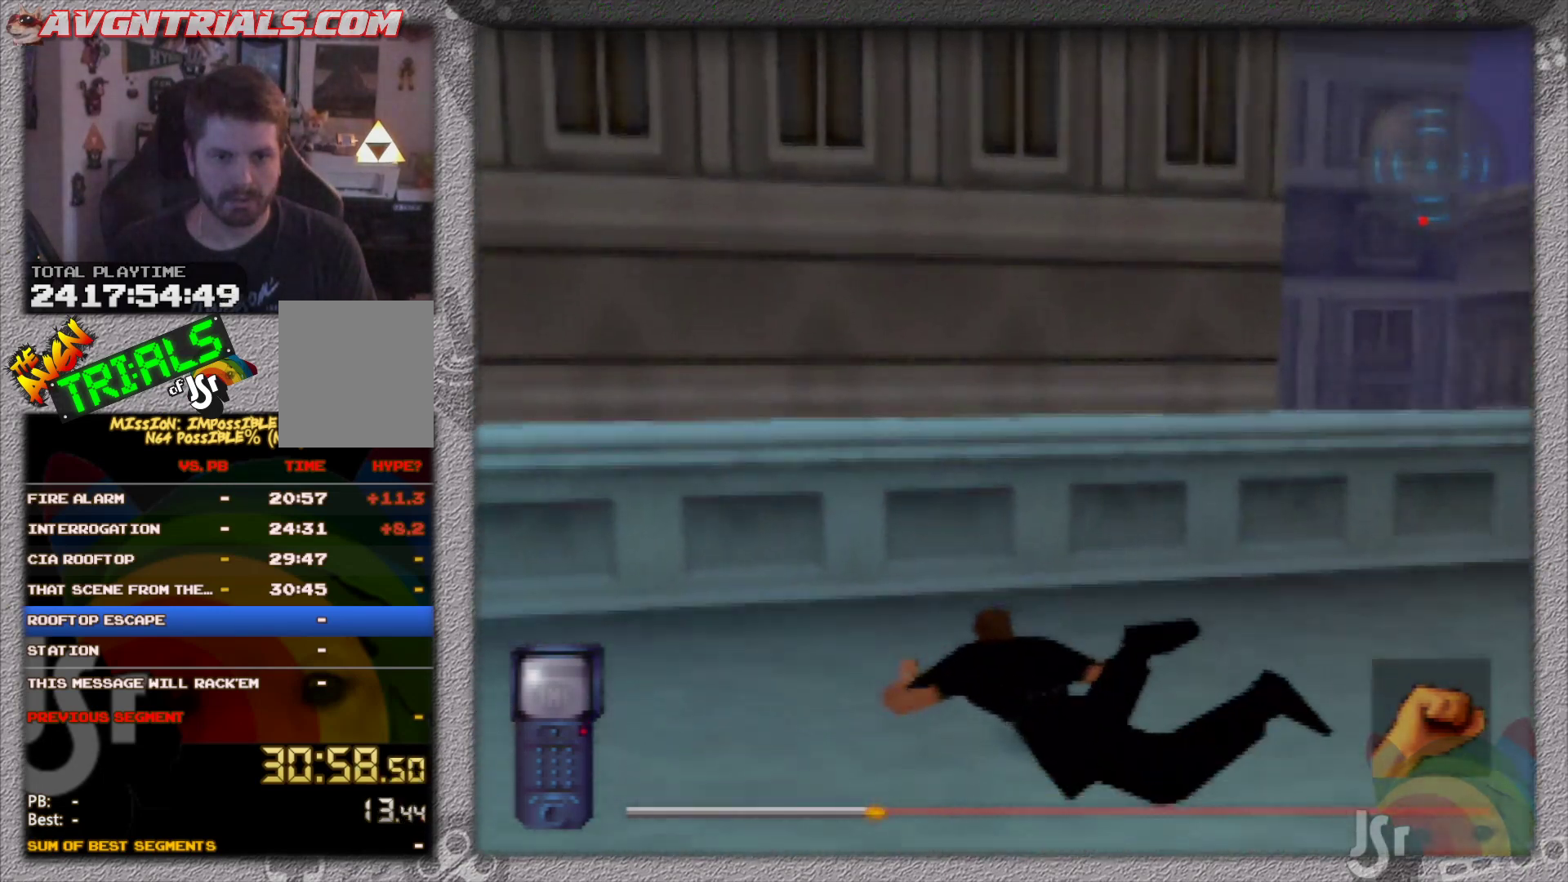
{"buttons": [], "left_stick": "right", "events": [[67, "left_stick", "right"]]}
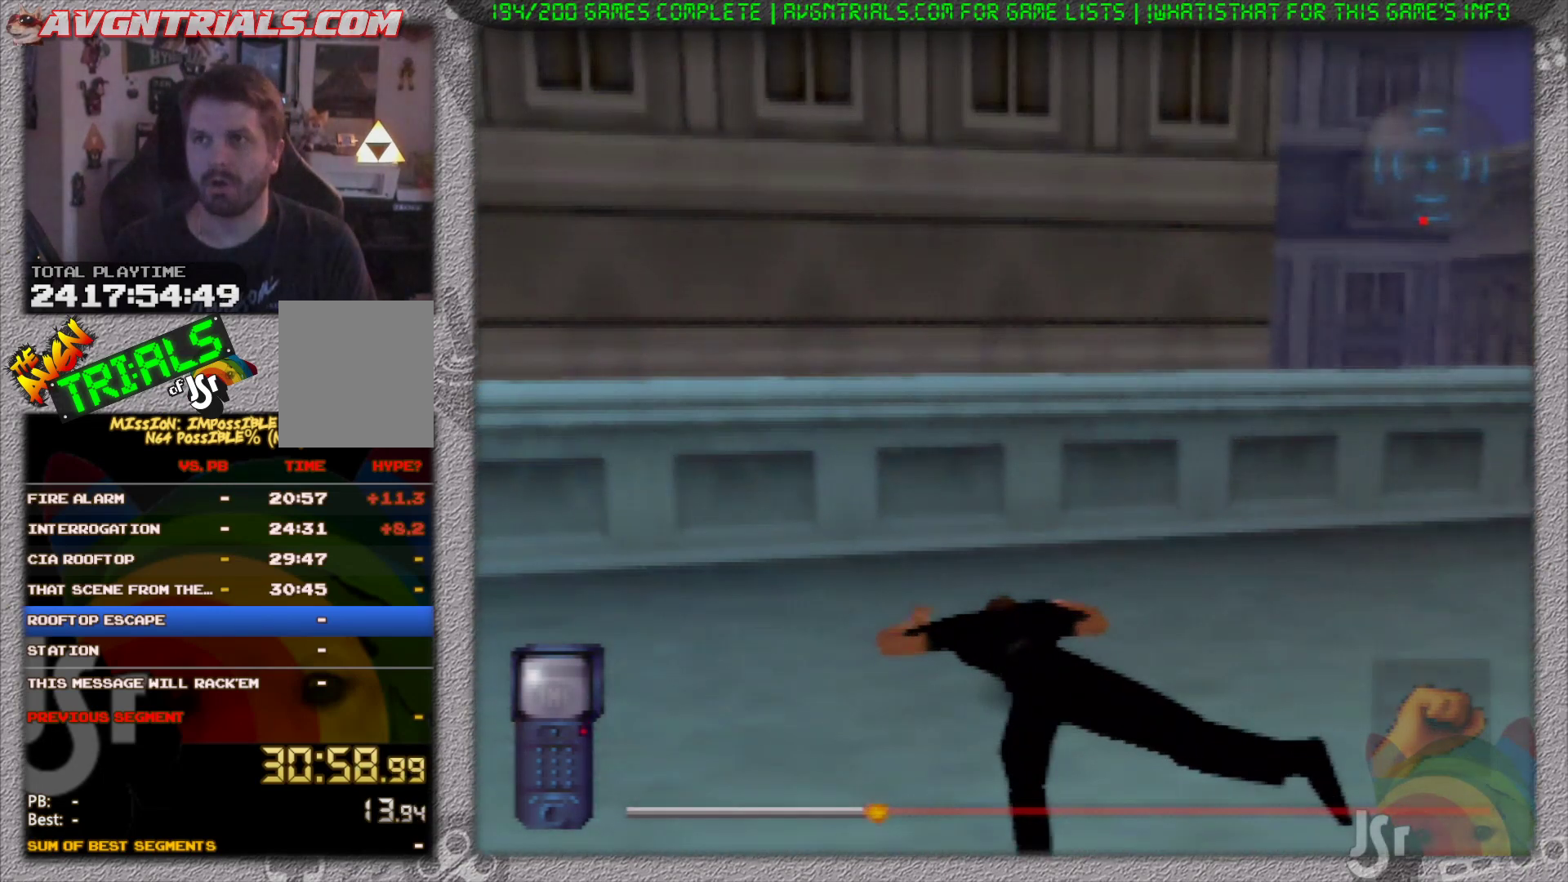
{"buttons": [], "left_stick": "center", "events": [[50, "left_stick", "center"]]}
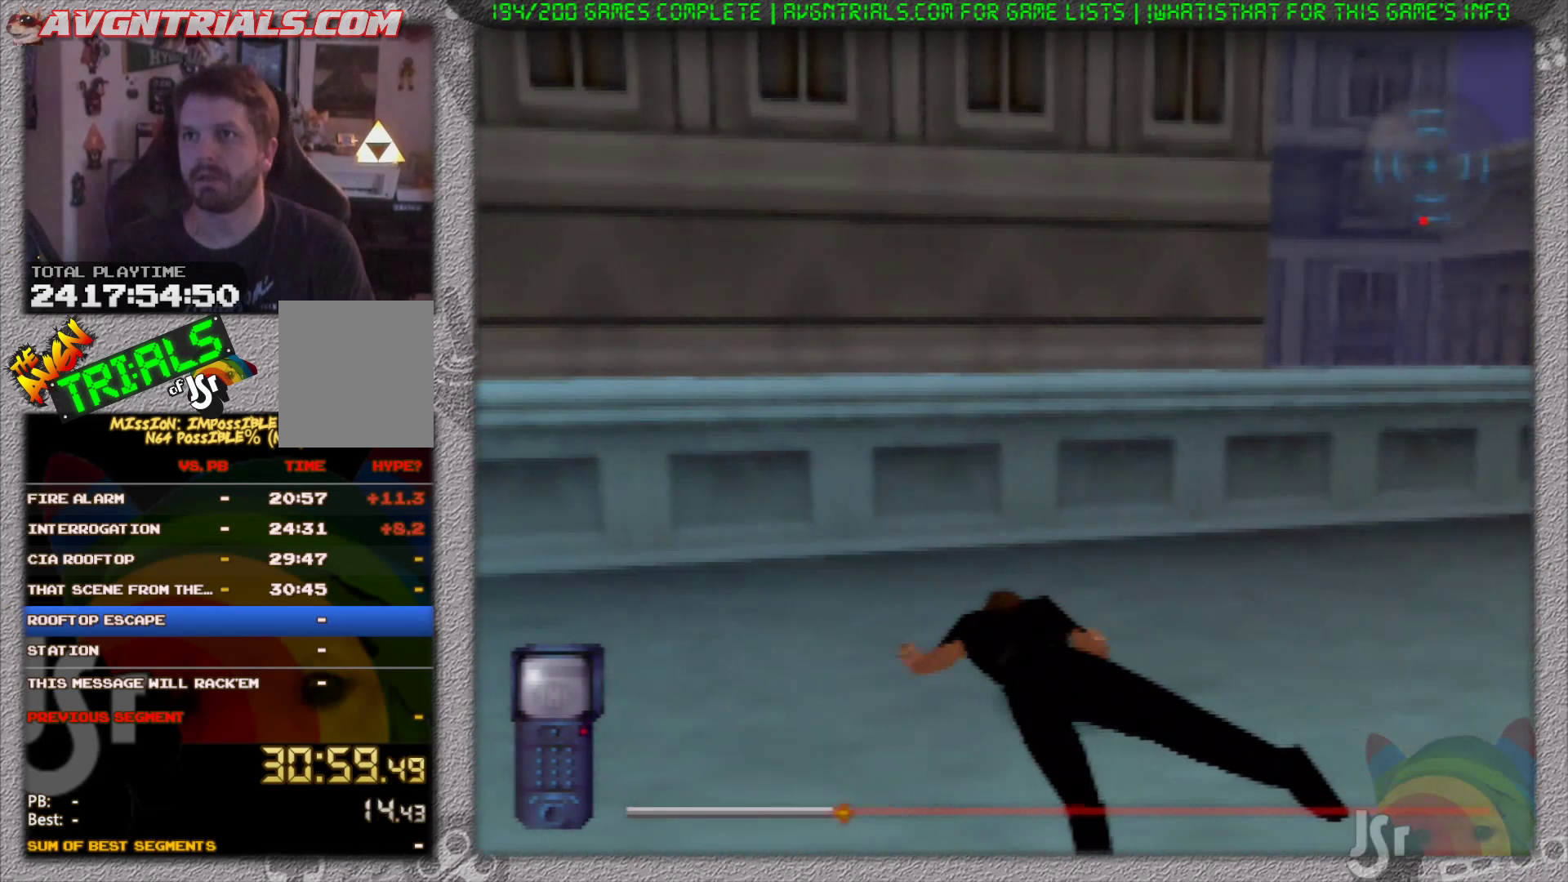
{"buttons": [], "left_stick": "center", "events": []}
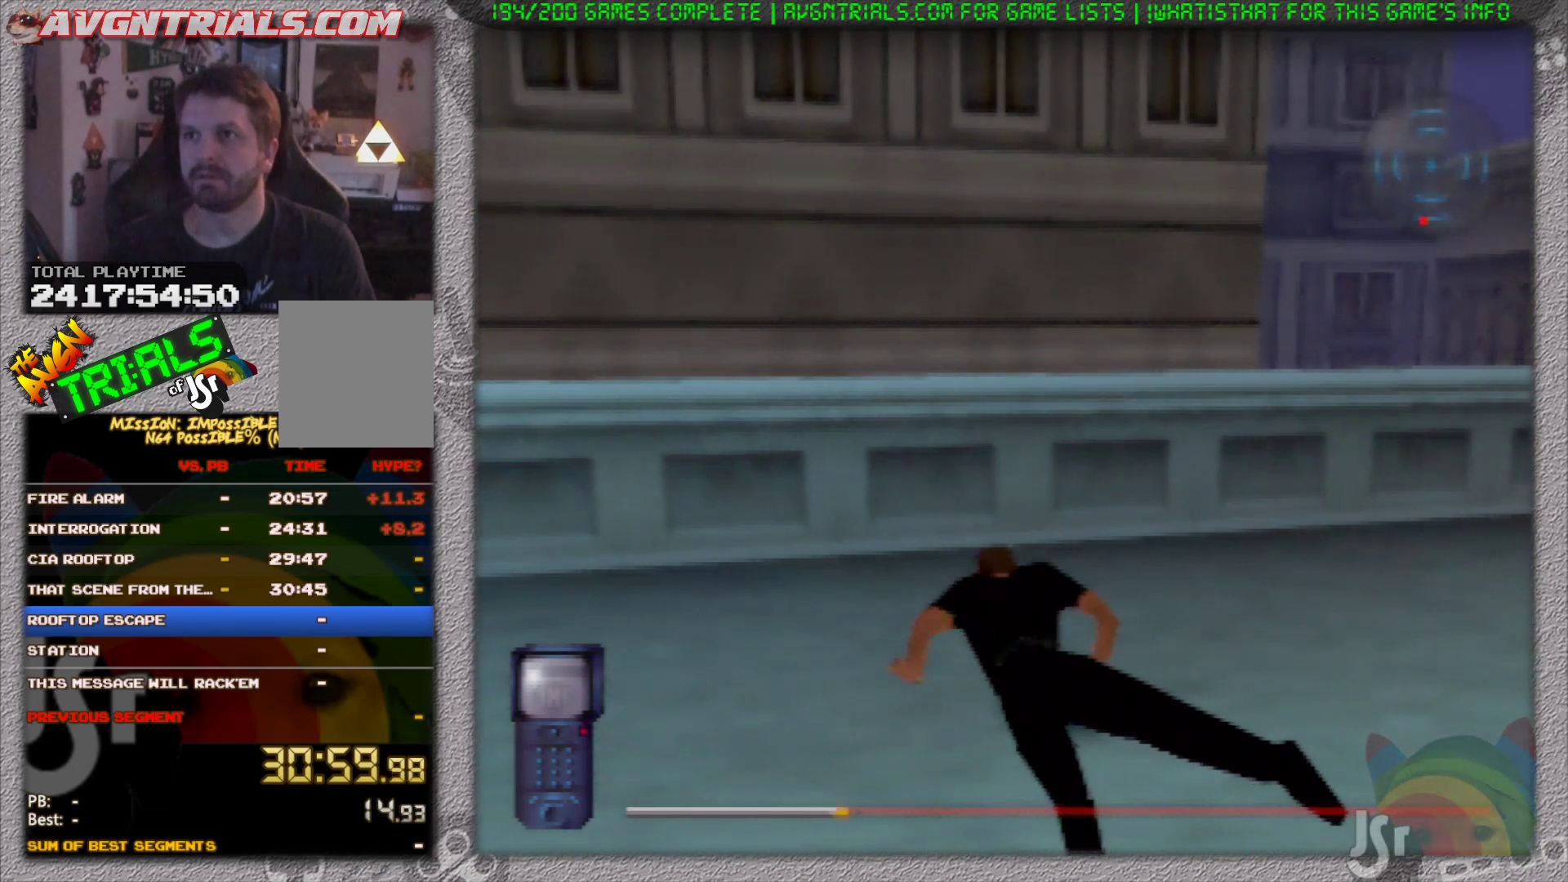
{"buttons": [], "left_stick": "right", "events": [[100, "left_stick", "right"]]}
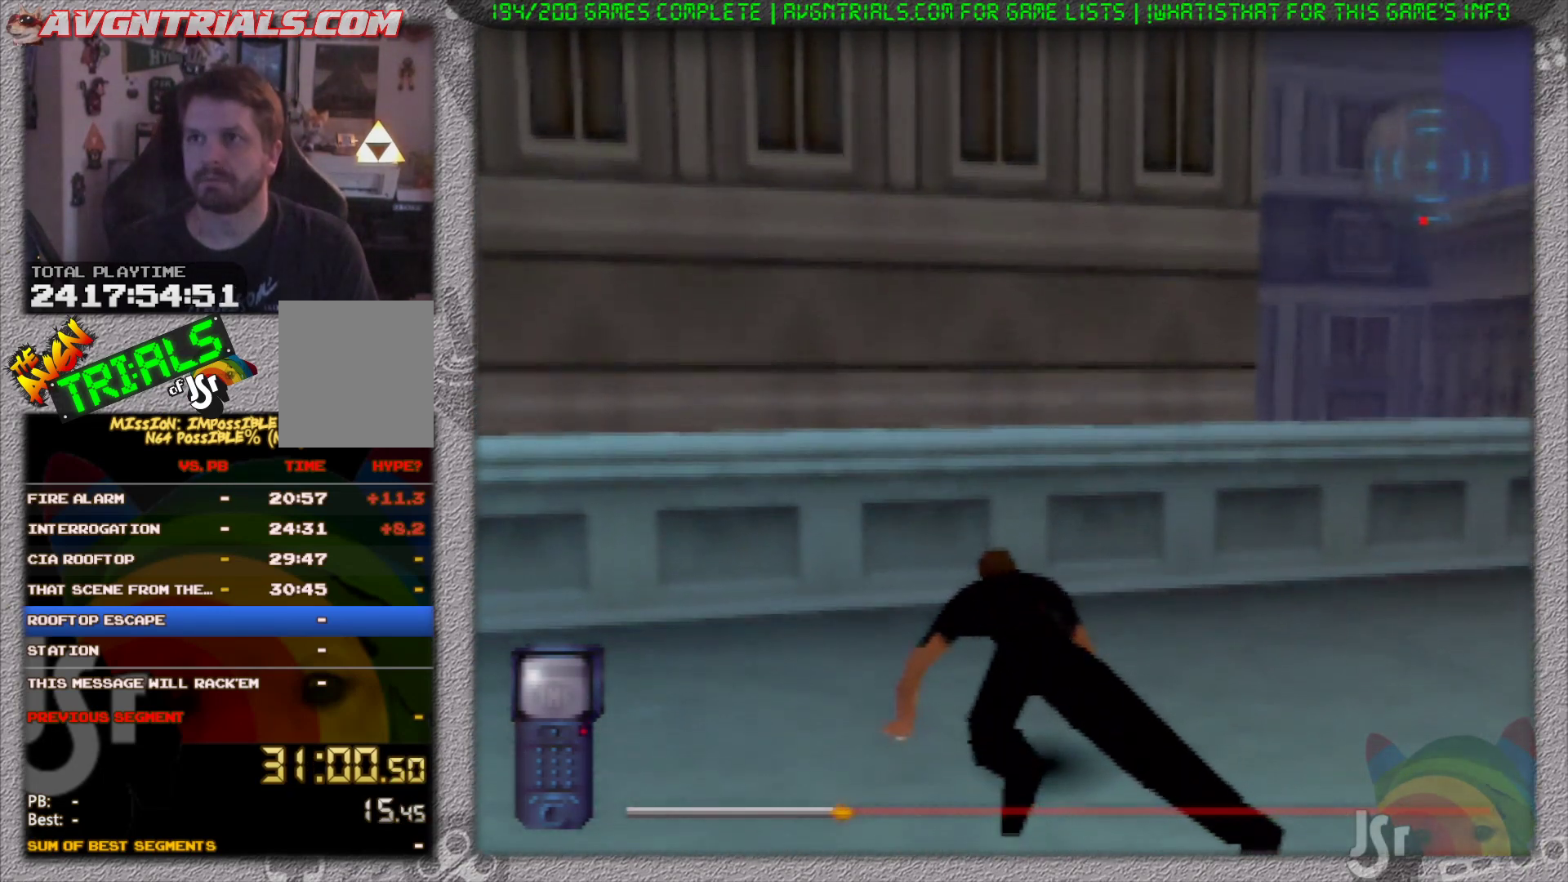
{"buttons": [], "left_stick": "up-right", "events": [[383, "left_stick", "up-right"]]}
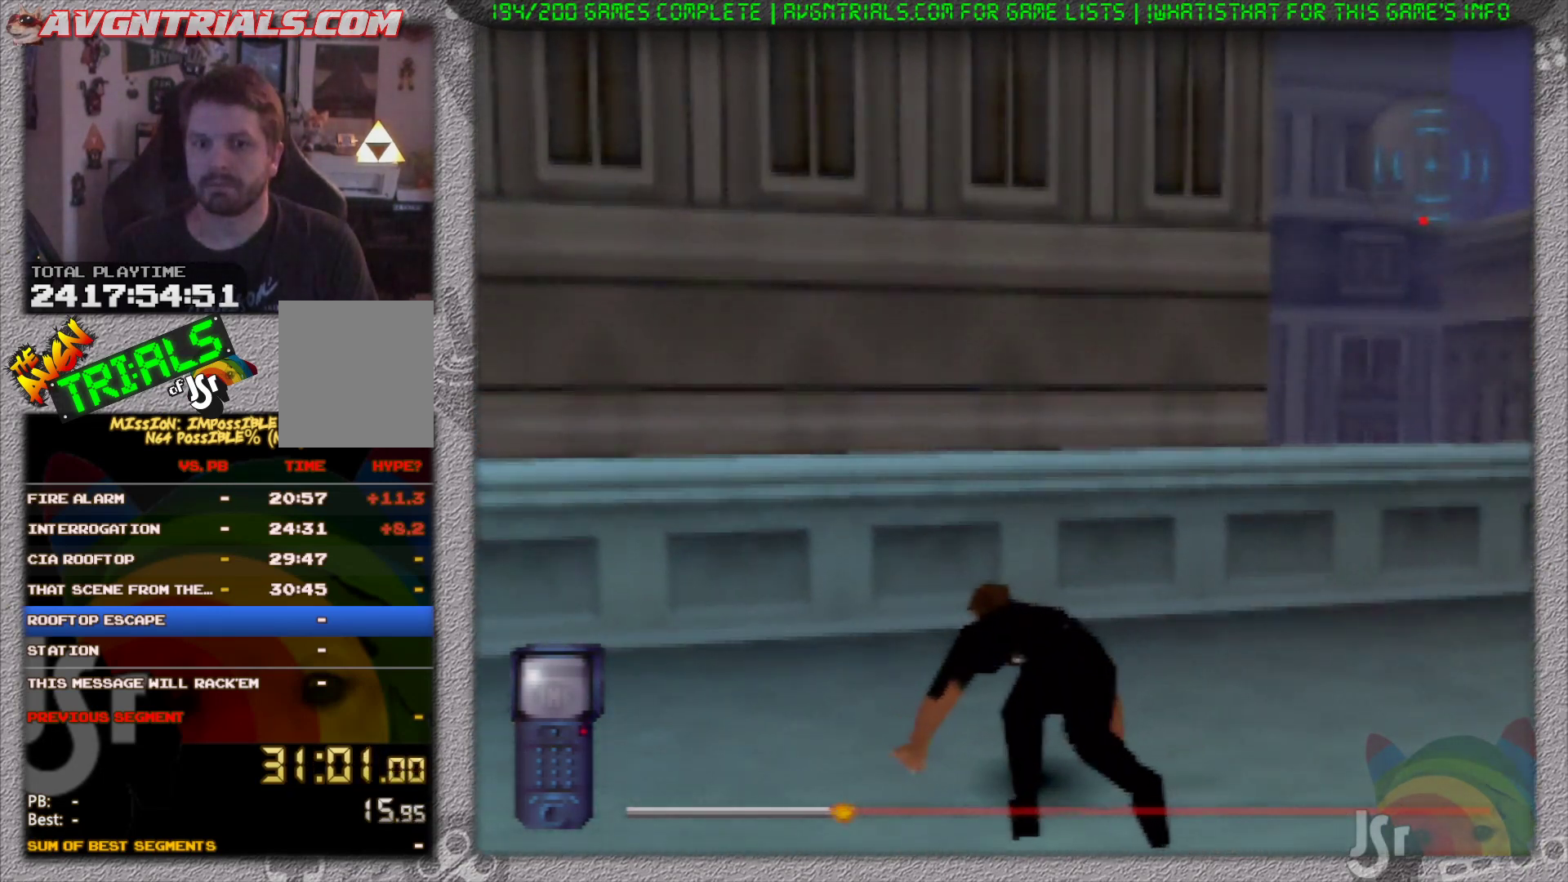
{"buttons": [], "left_stick": "up-right", "events": []}
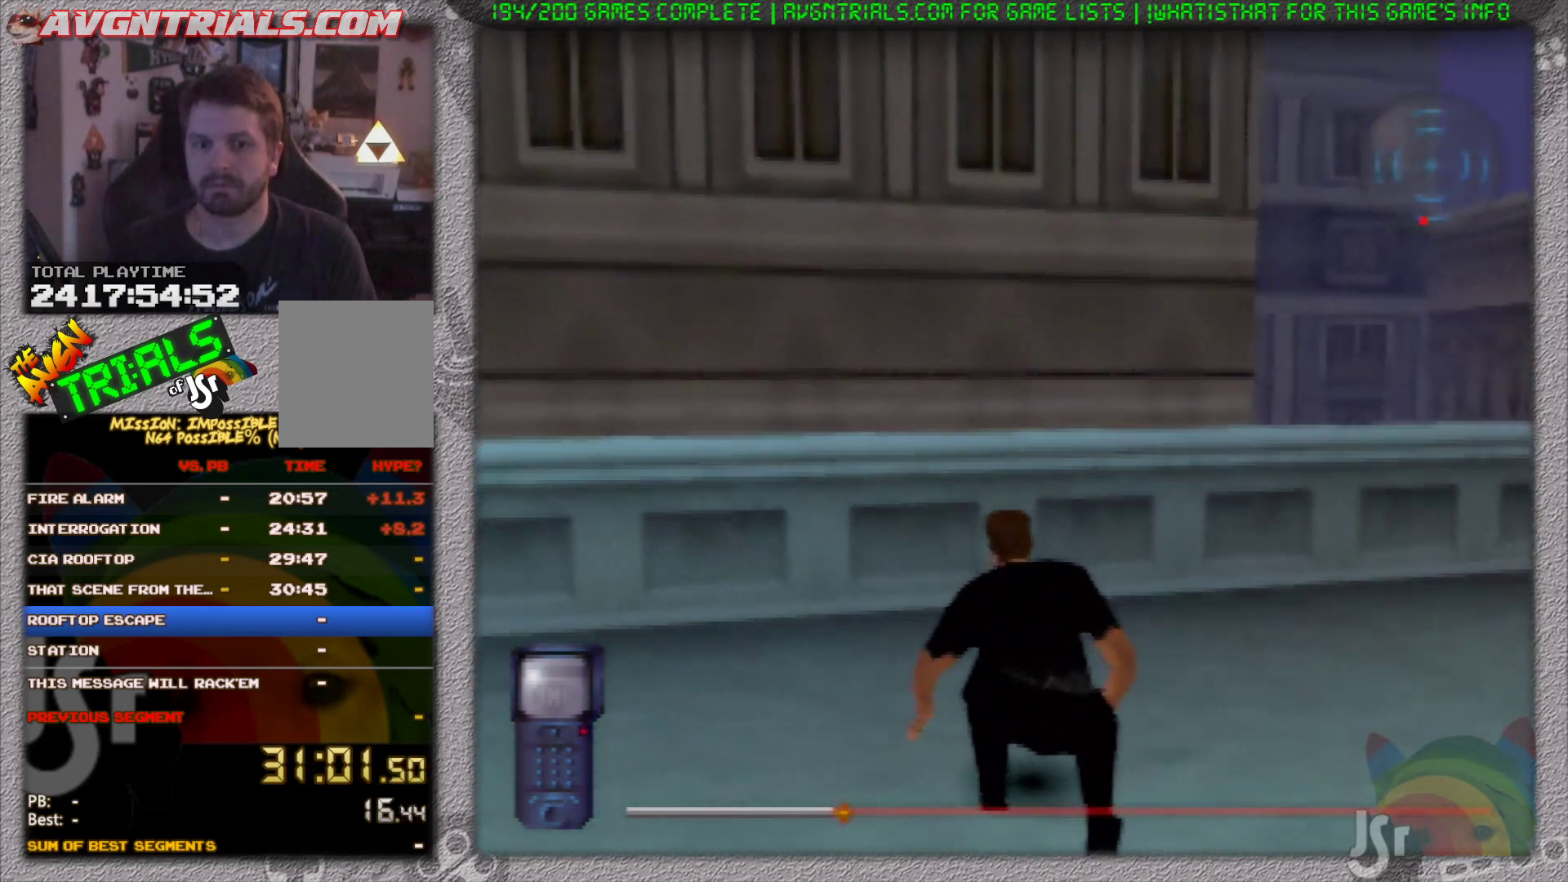
{"buttons": [], "left_stick": "up-right", "events": []}
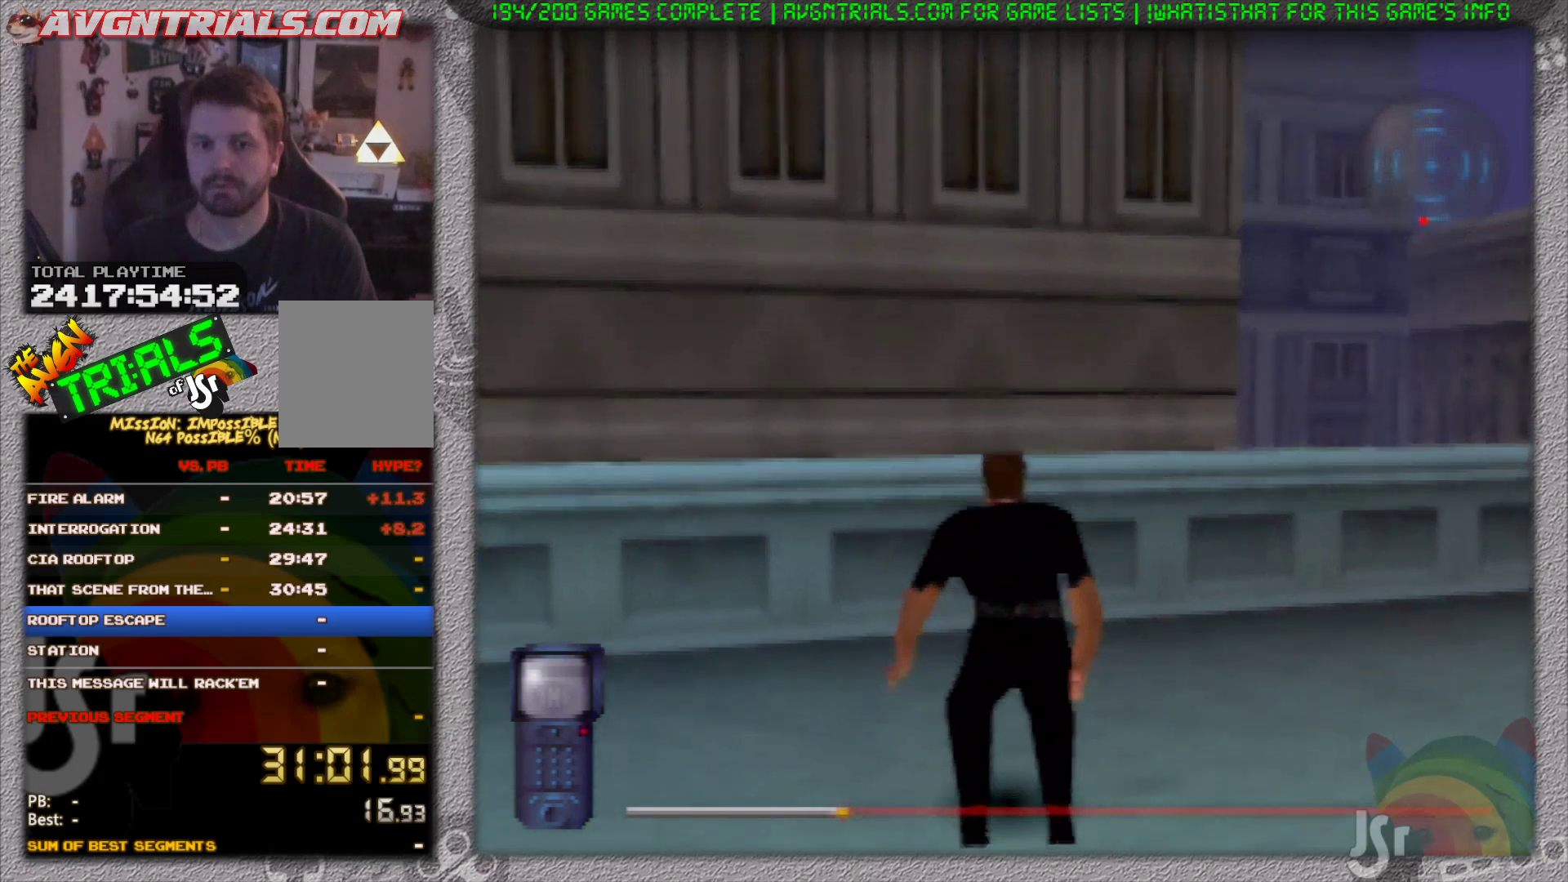
{"buttons": [], "left_stick": "up-right", "events": [[117, "B", "down"], [217, "B", "up"], [333, "B", "down"], [450, "B", "up"]]}
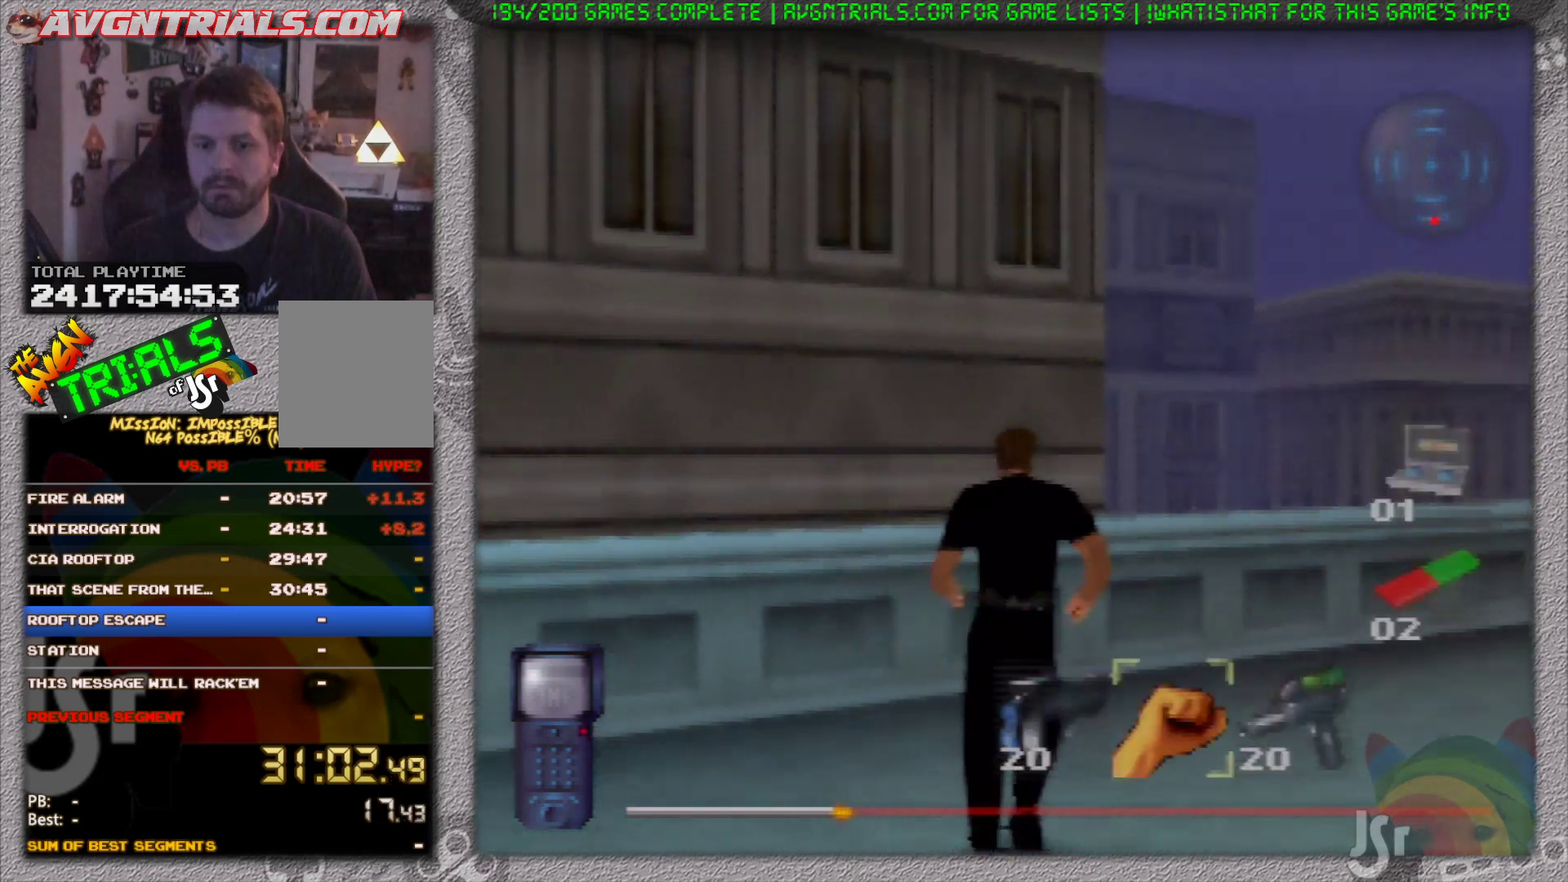
{"buttons": [], "left_stick": "up-right", "events": [[233, "left_stick", "up"], [367, "B", "down"], [367, "left_stick", "up-right"], [483, "B", "up"]]}
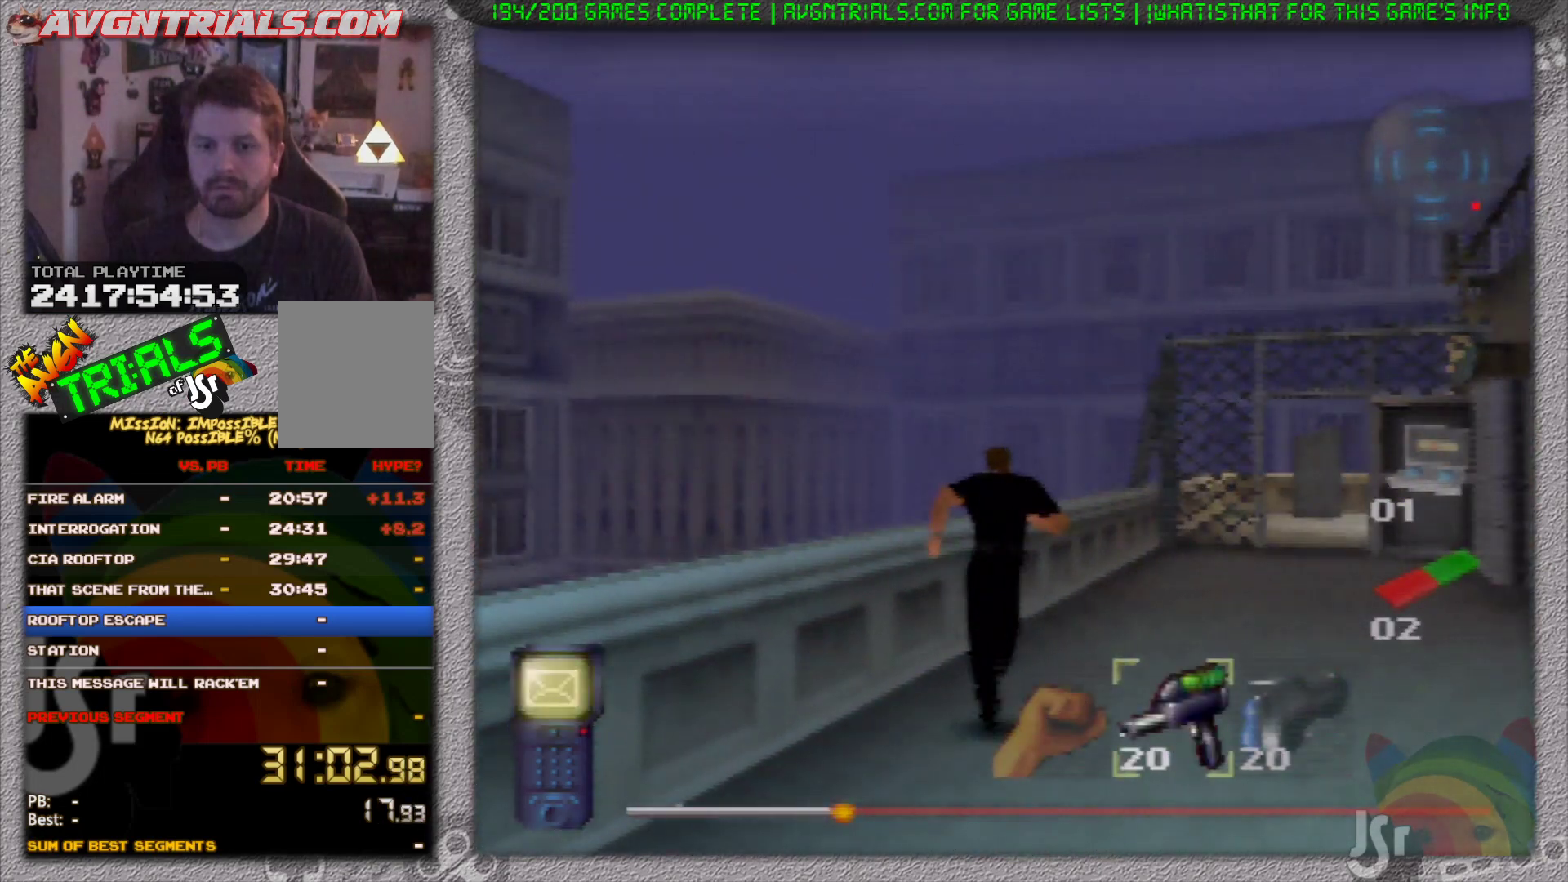
{"buttons": [], "left_stick": "up", "events": [[167, "A", "down"], [200, "left_stick", "up"], [250, "A", "up"], [333, "A", "down"], [433, "A", "up"]]}
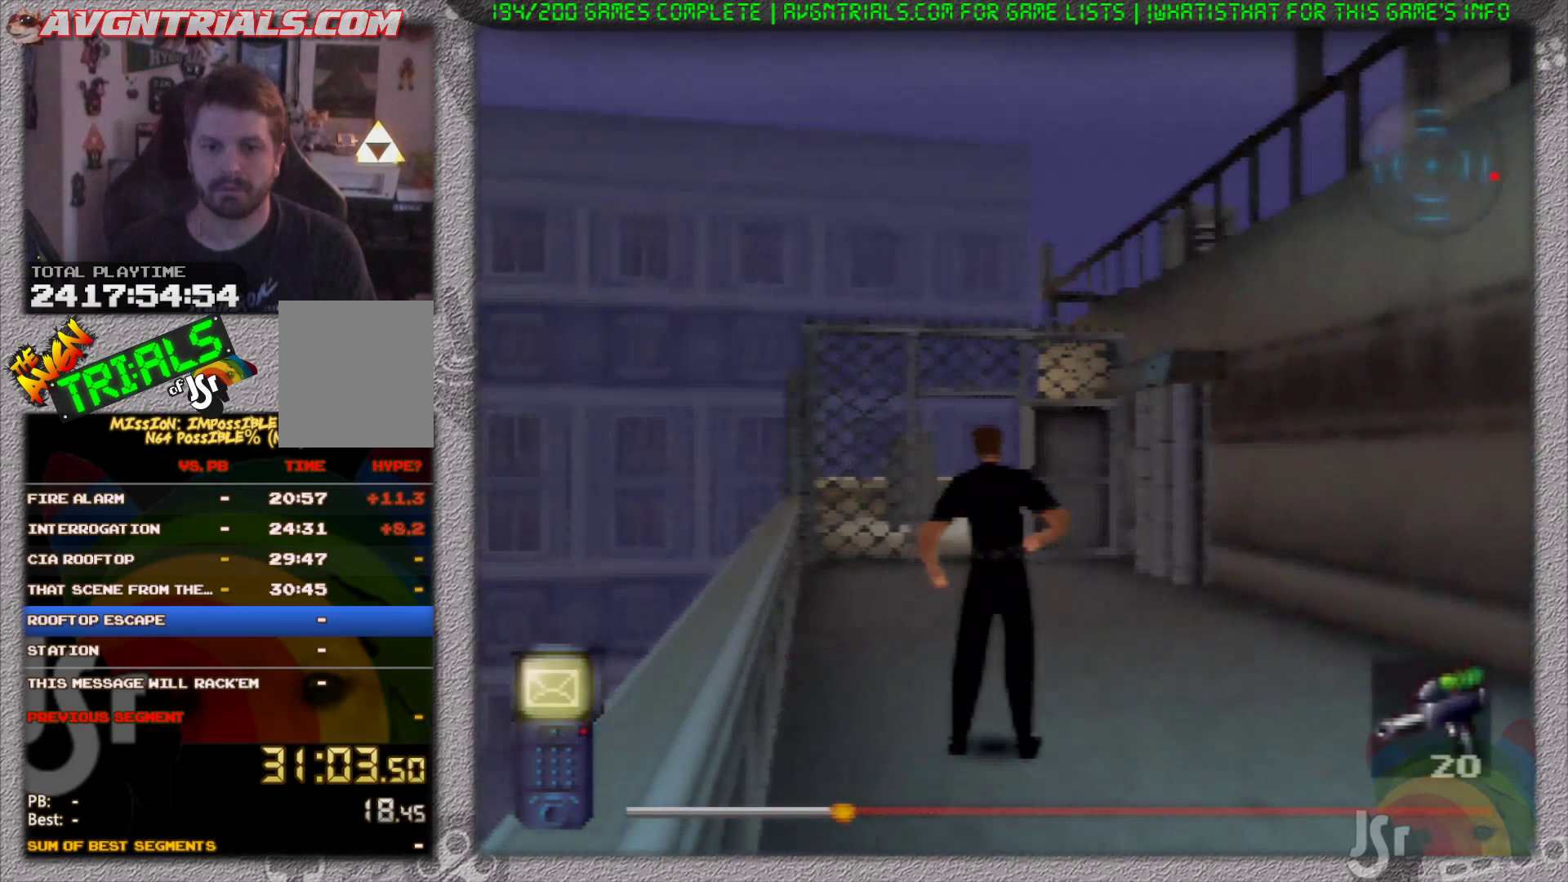
{"buttons": [], "left_stick": "up", "events": []}
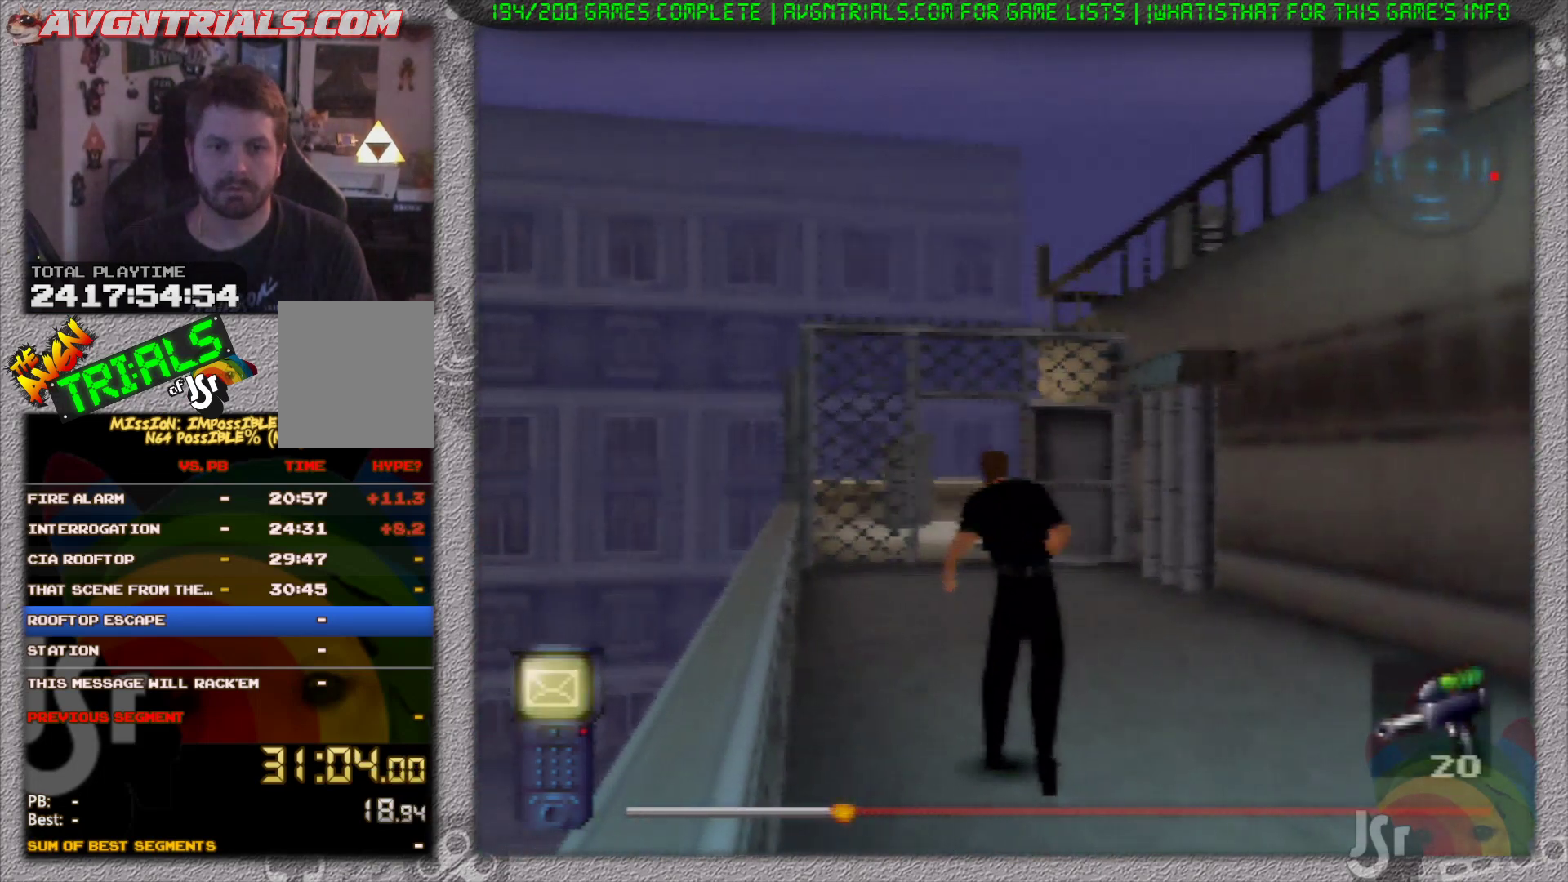
{"buttons": [], "left_stick": "up", "events": [[33, "A", "down"], [183, "A", "up"]]}
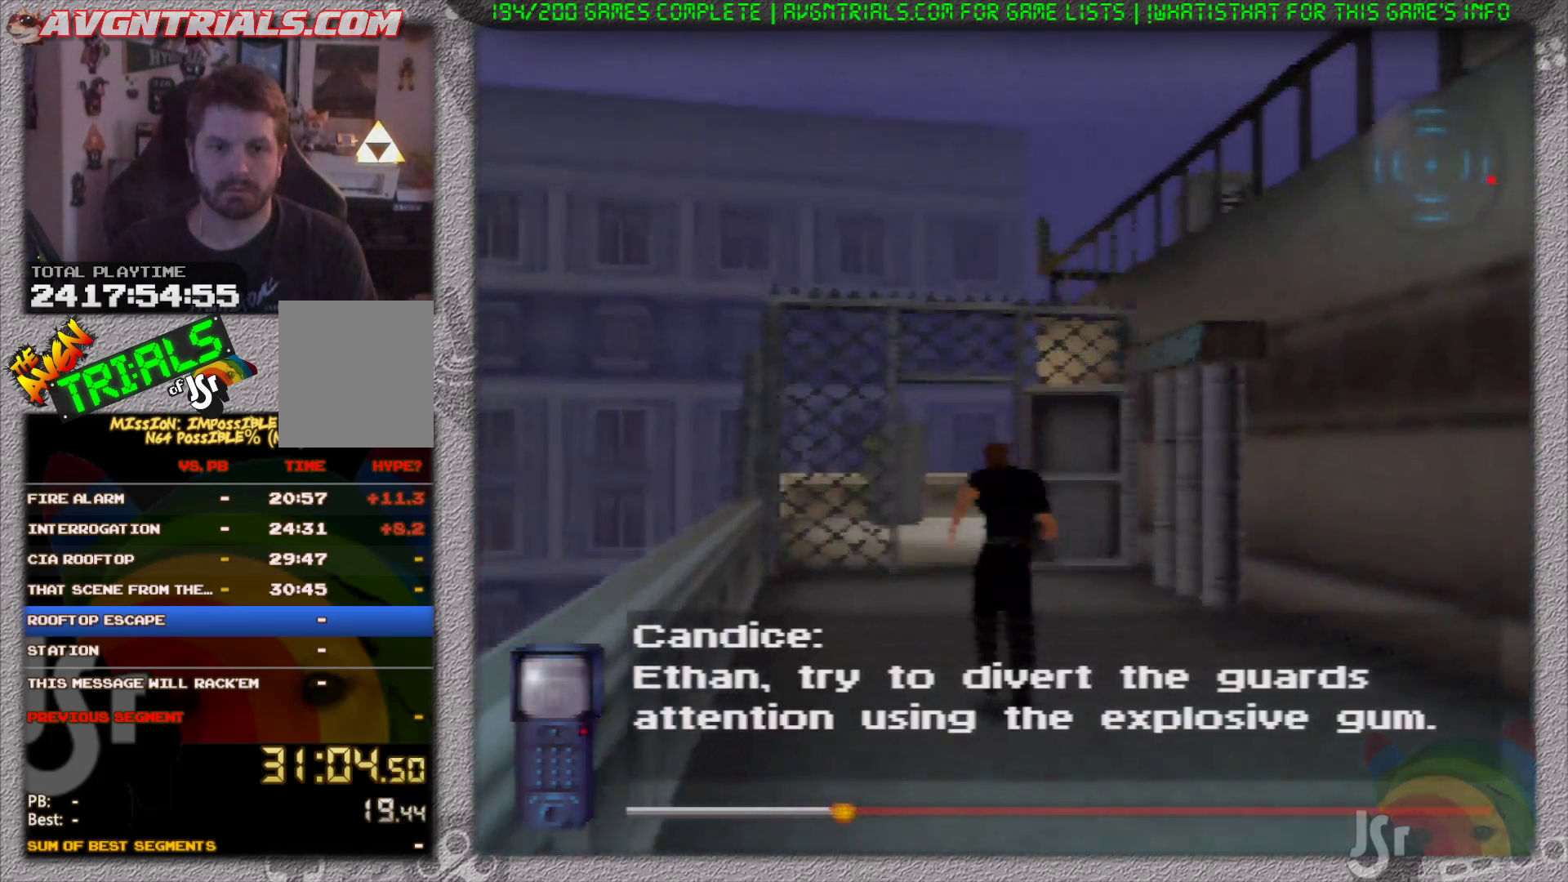
{"buttons": [], "left_stick": "up", "events": [[217, "A", "down"], [300, "A", "up"]]}
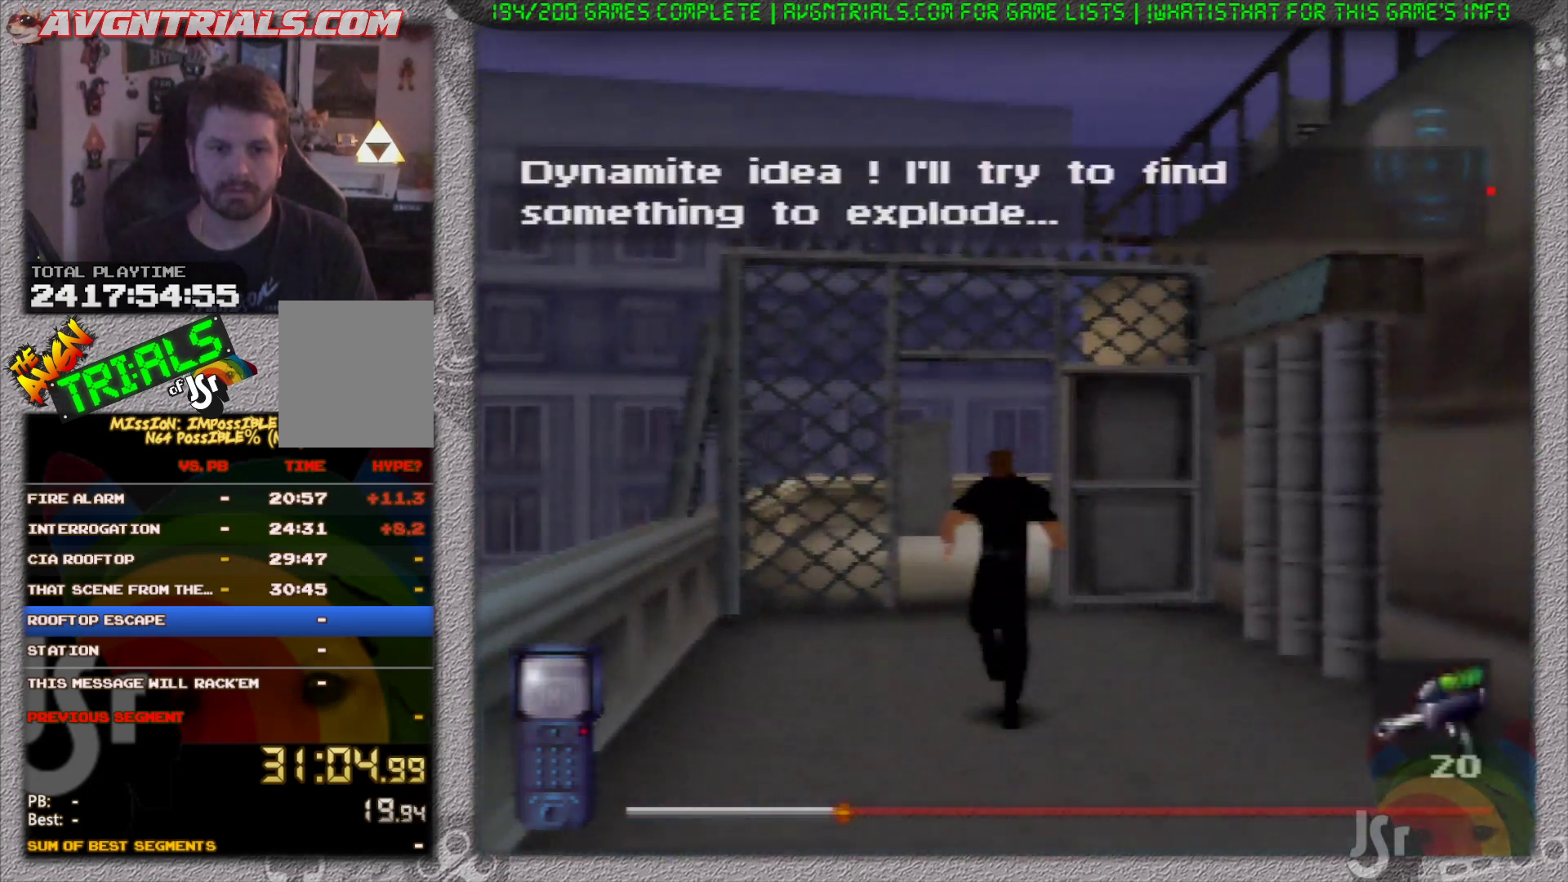
{"buttons": [], "left_stick": "up", "events": []}